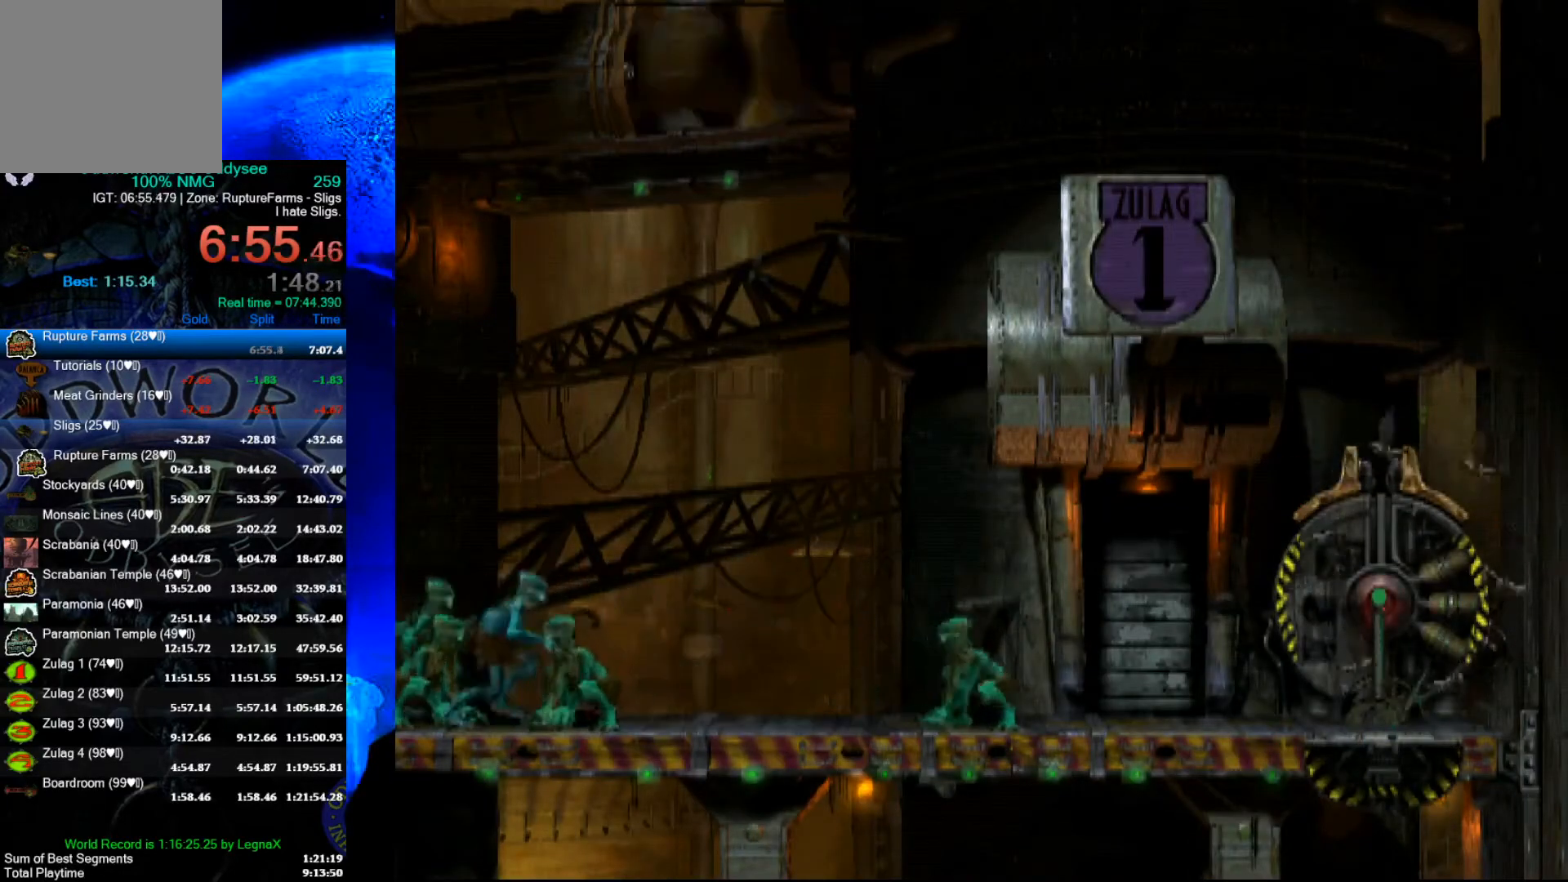
Gameplay with a controller (Xbox layout); each line is a JSON object with the inputs held at the frame after it. "events" lists button and stick changes between this image and that frame as [ms after this image, input, new state], when the widget could be followed in between. Not read: right_stick.
{"buttons": ["A", "L1"], "left_stick": "center", "events": [[100, "left_stick", "center"], [267, "L1", "down"], [400, "A", "down"]]}
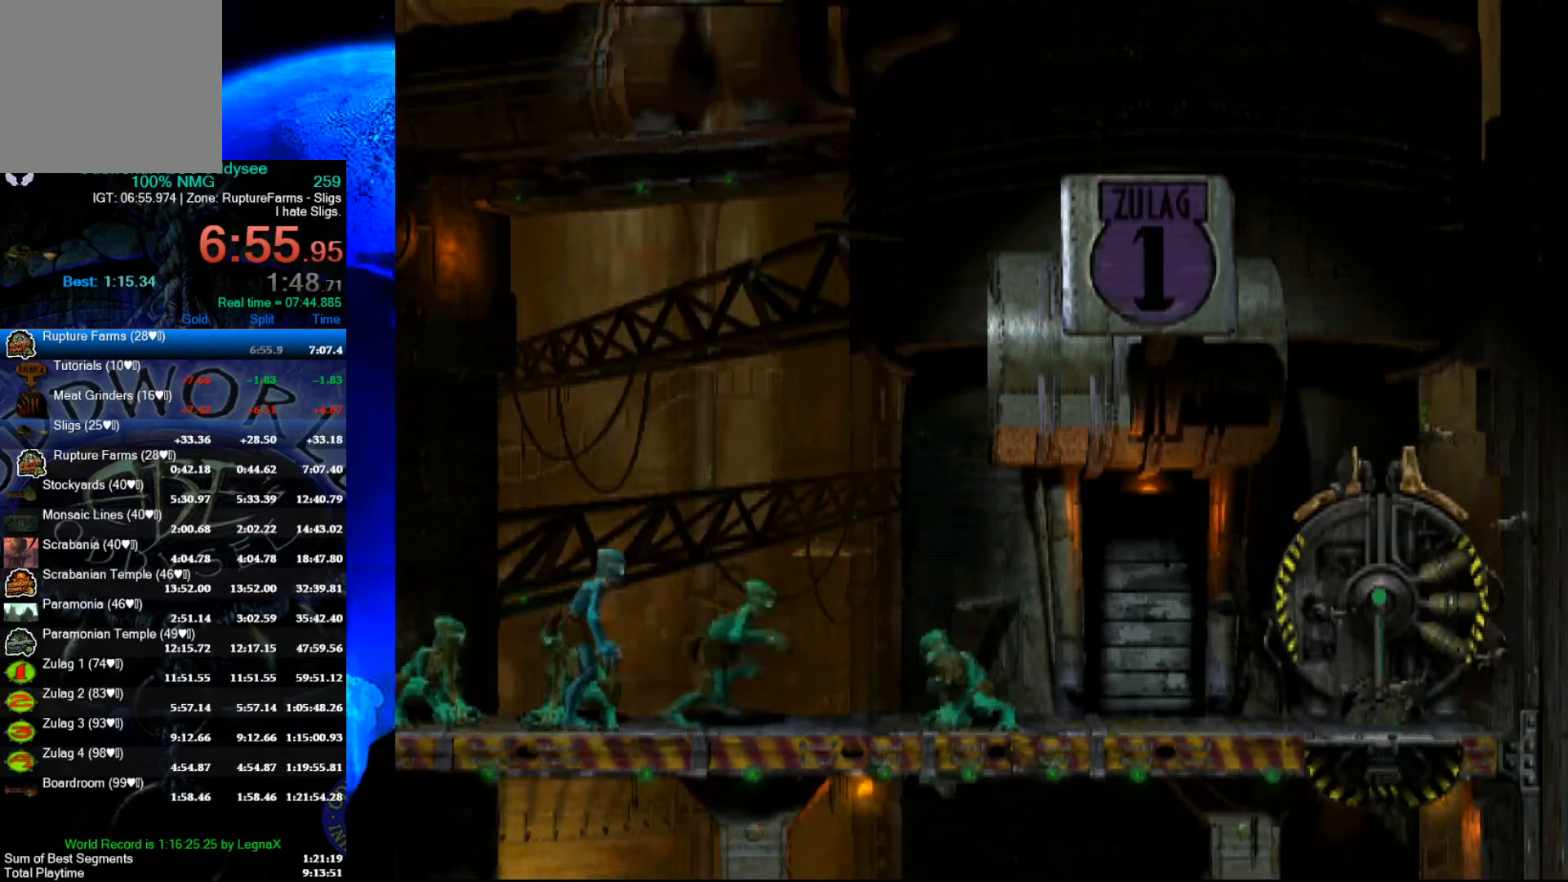
{"buttons": ["A", "R1"], "left_stick": "left", "events": [[200, "A", "up"], [200, "L1", "up"], [333, "left_stick", "left"], [367, "R1", "down"], [433, "A", "down"]]}
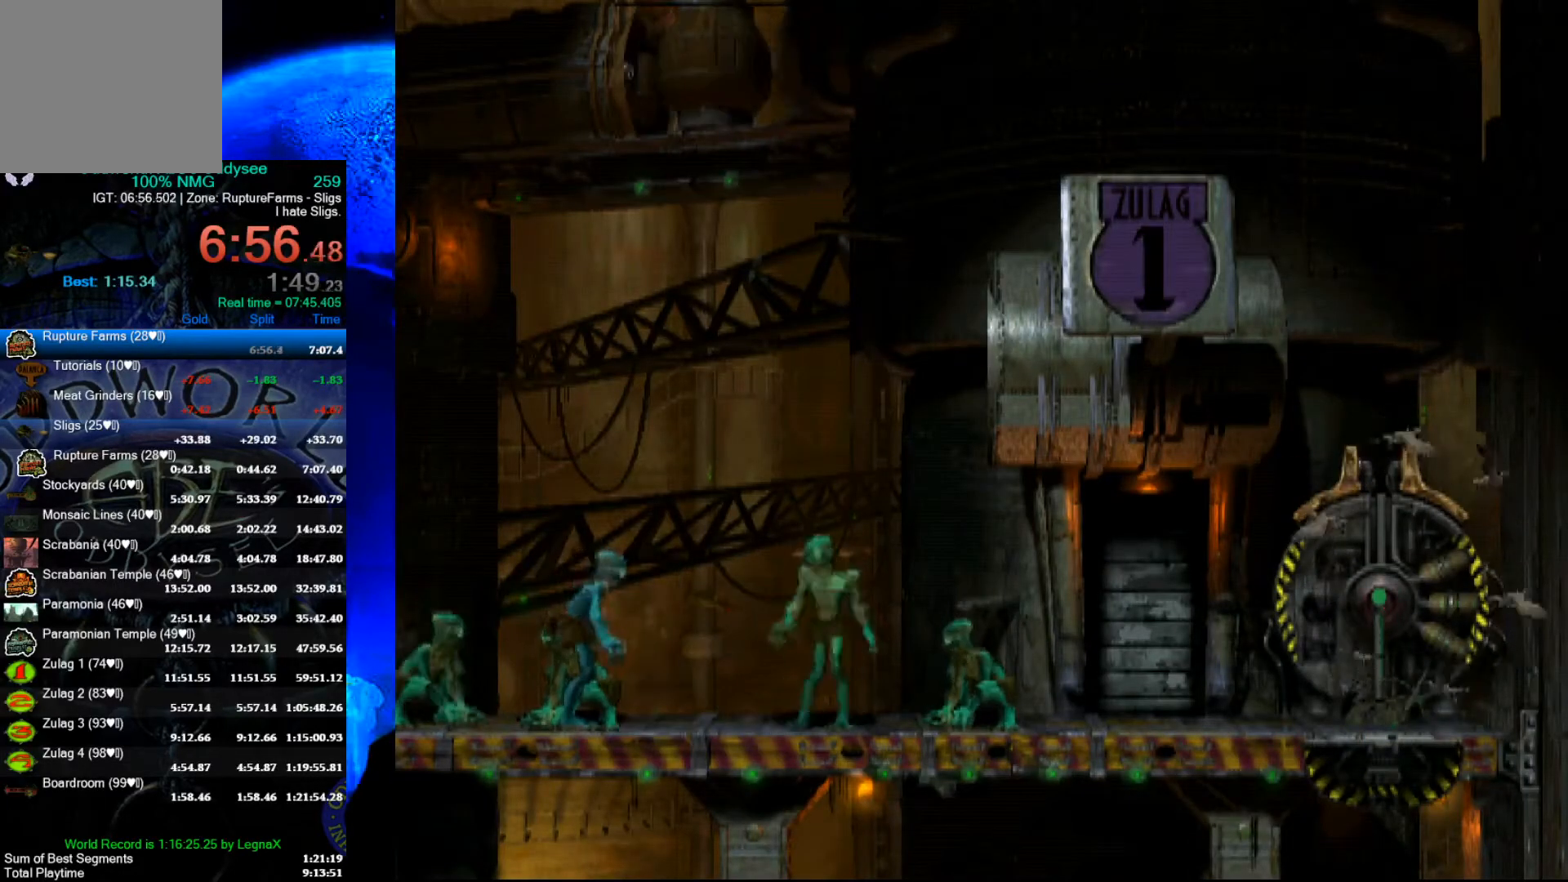
{"buttons": ["A", "R1"], "left_stick": "left", "events": []}
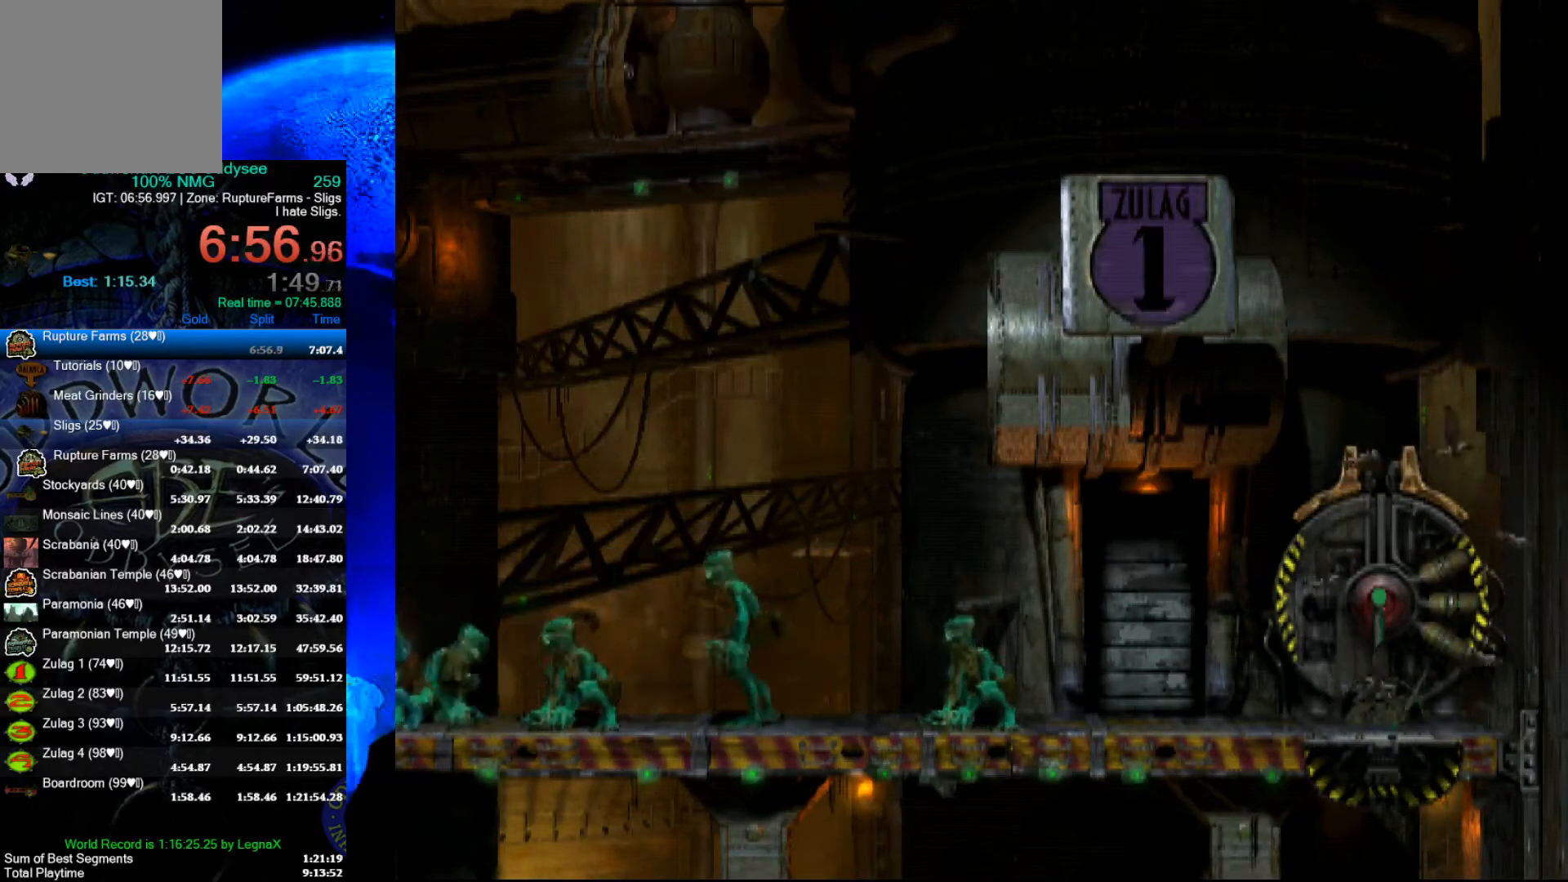
{"buttons": ["A", "R1"], "left_stick": "left", "events": []}
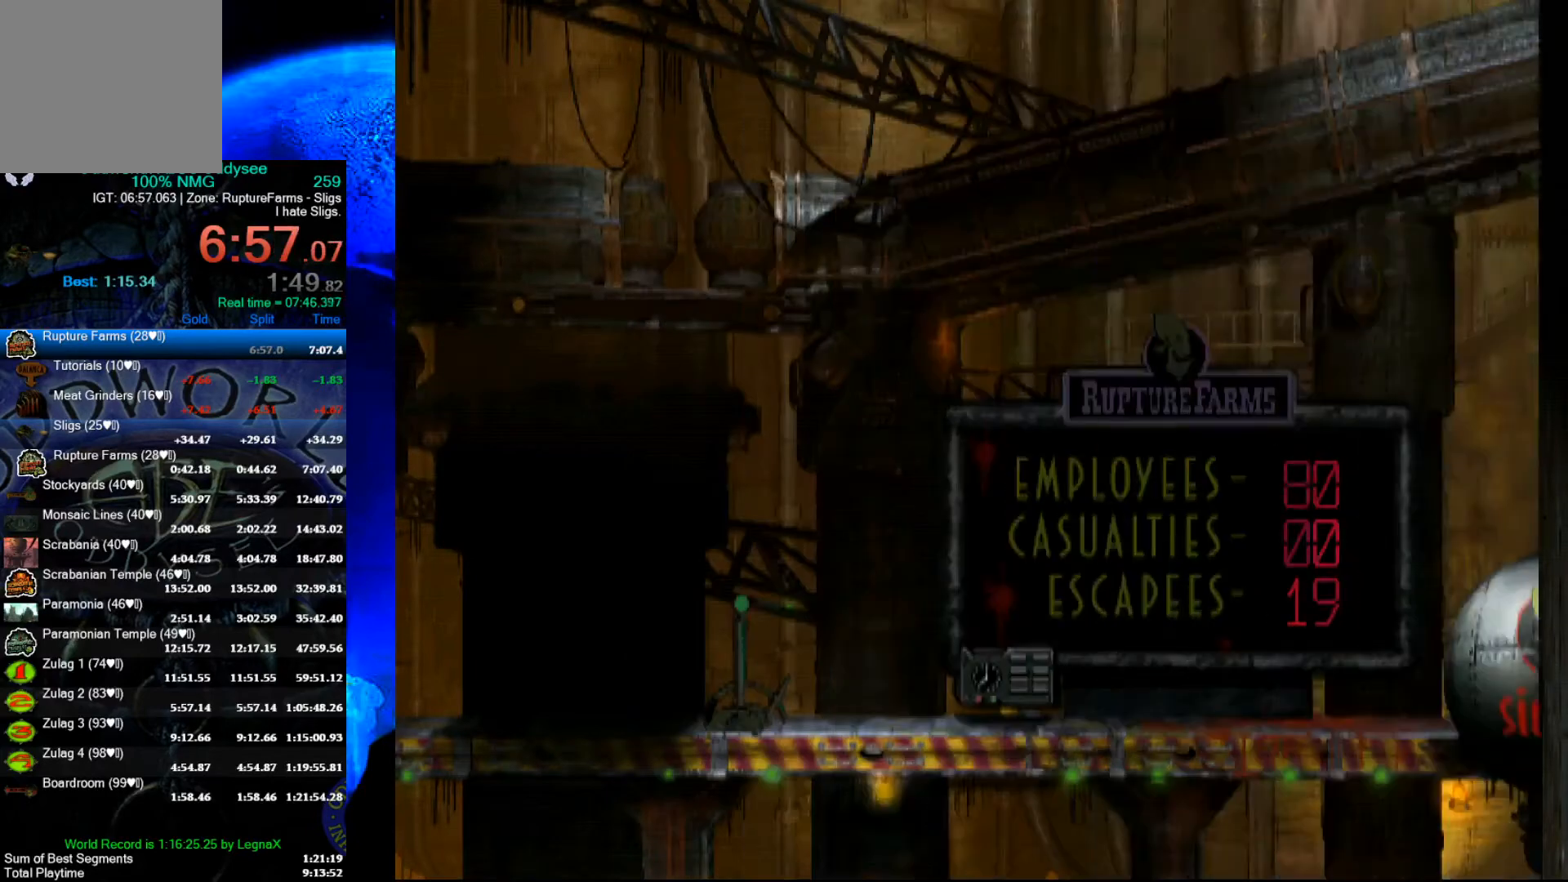
{"buttons": ["A", "R1"], "left_stick": "left", "events": []}
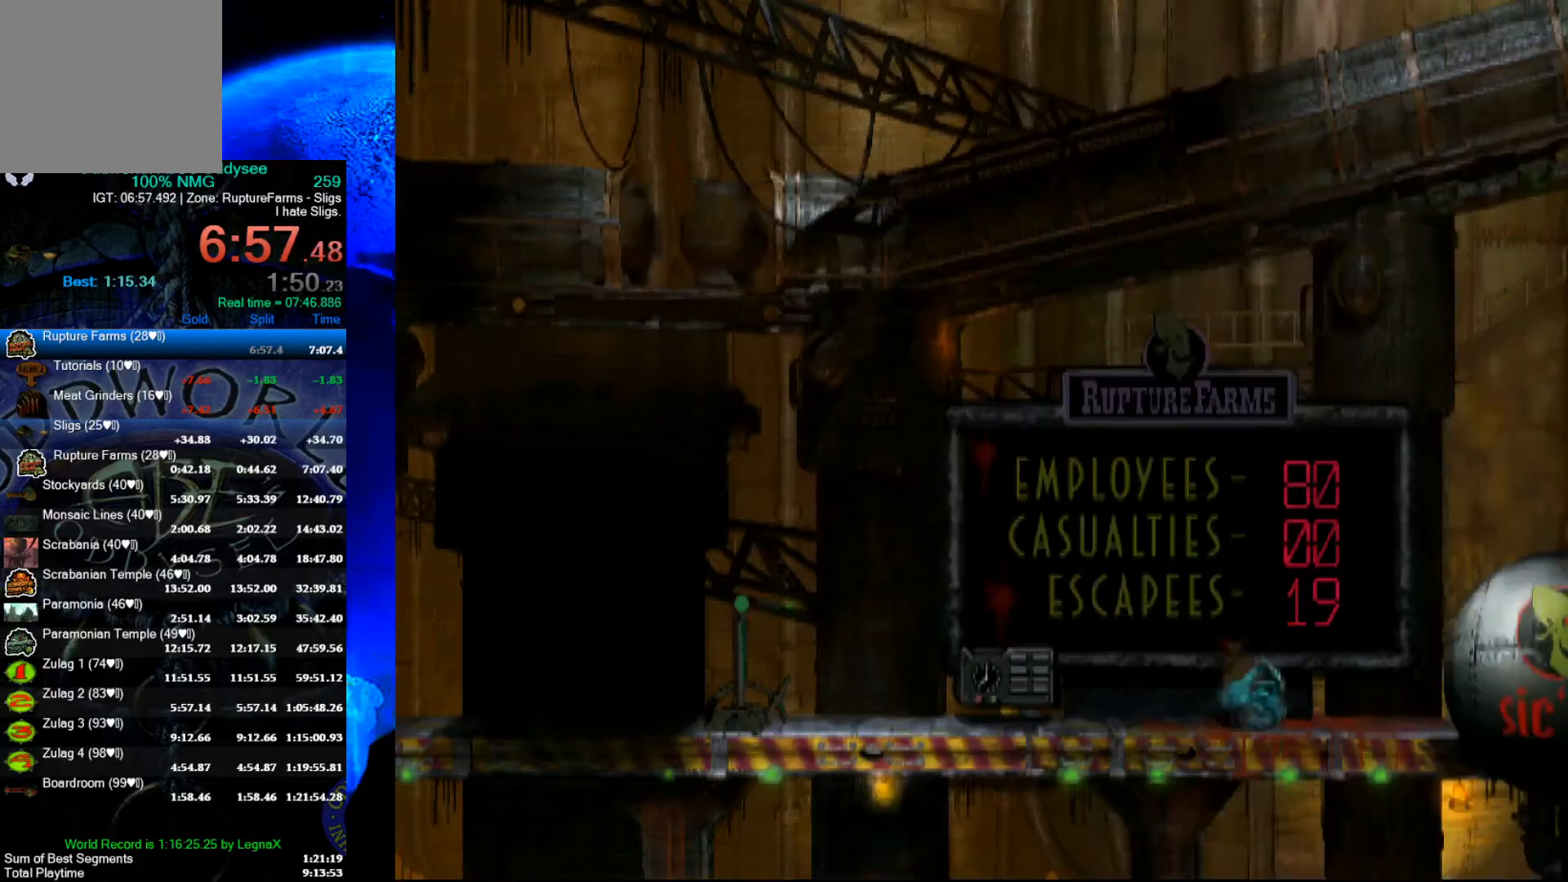
{"buttons": ["A", "R1"], "left_stick": "left", "events": []}
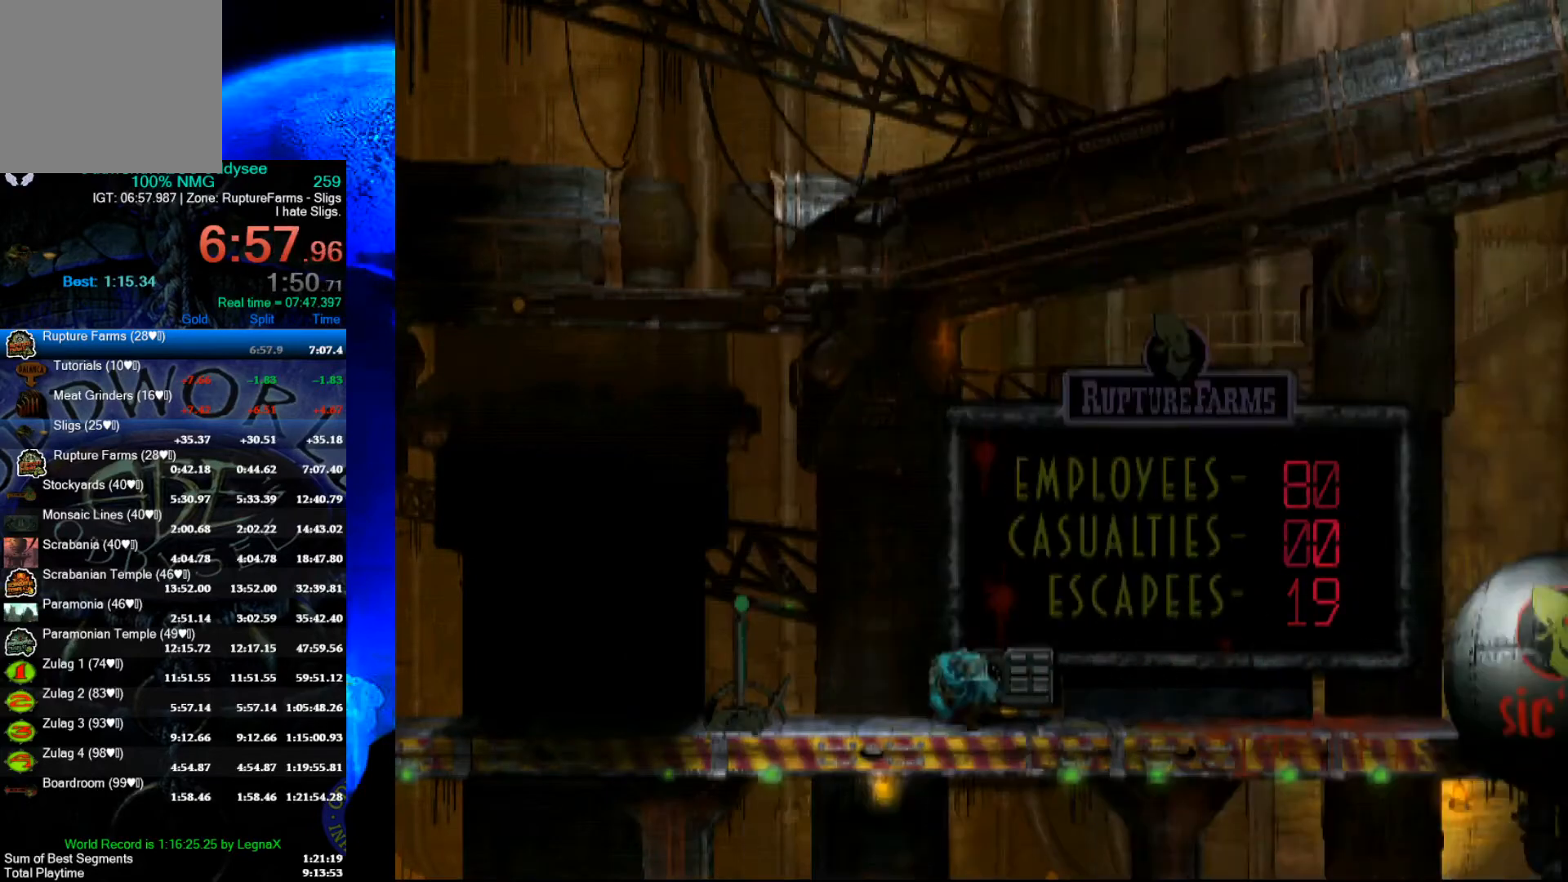
{"buttons": ["A", "R1"], "left_stick": "left", "events": []}
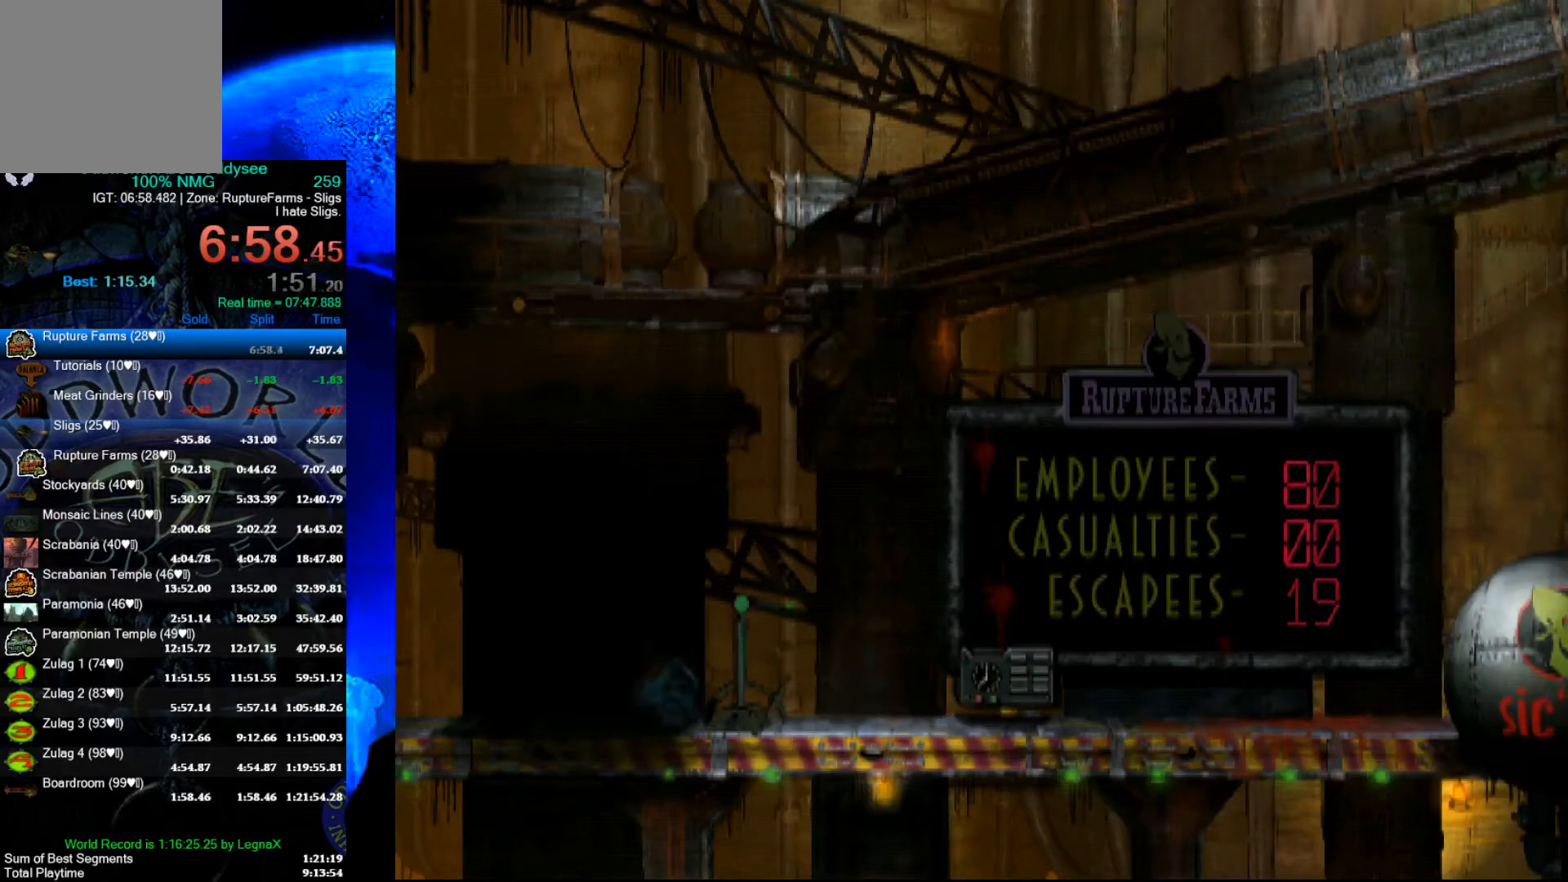
{"buttons": ["A", "R1"], "left_stick": "center", "events": [[400, "left_stick", "center"]]}
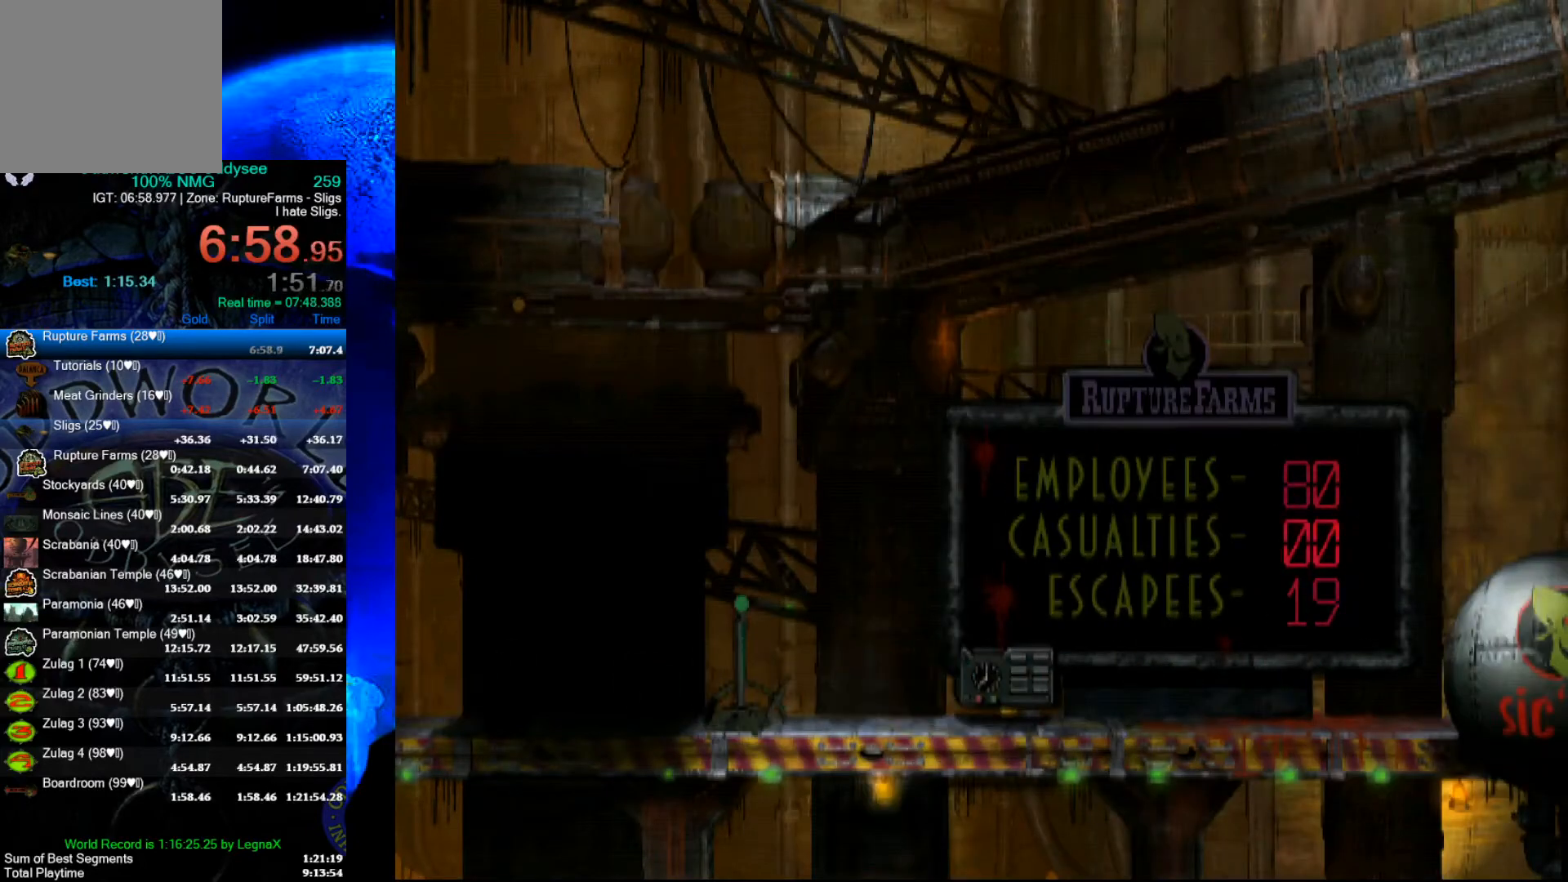
{"buttons": ["L1"], "left_stick": "center", "events": [[67, "A", "up"], [67, "R1", "up"], [433, "L1", "down"]]}
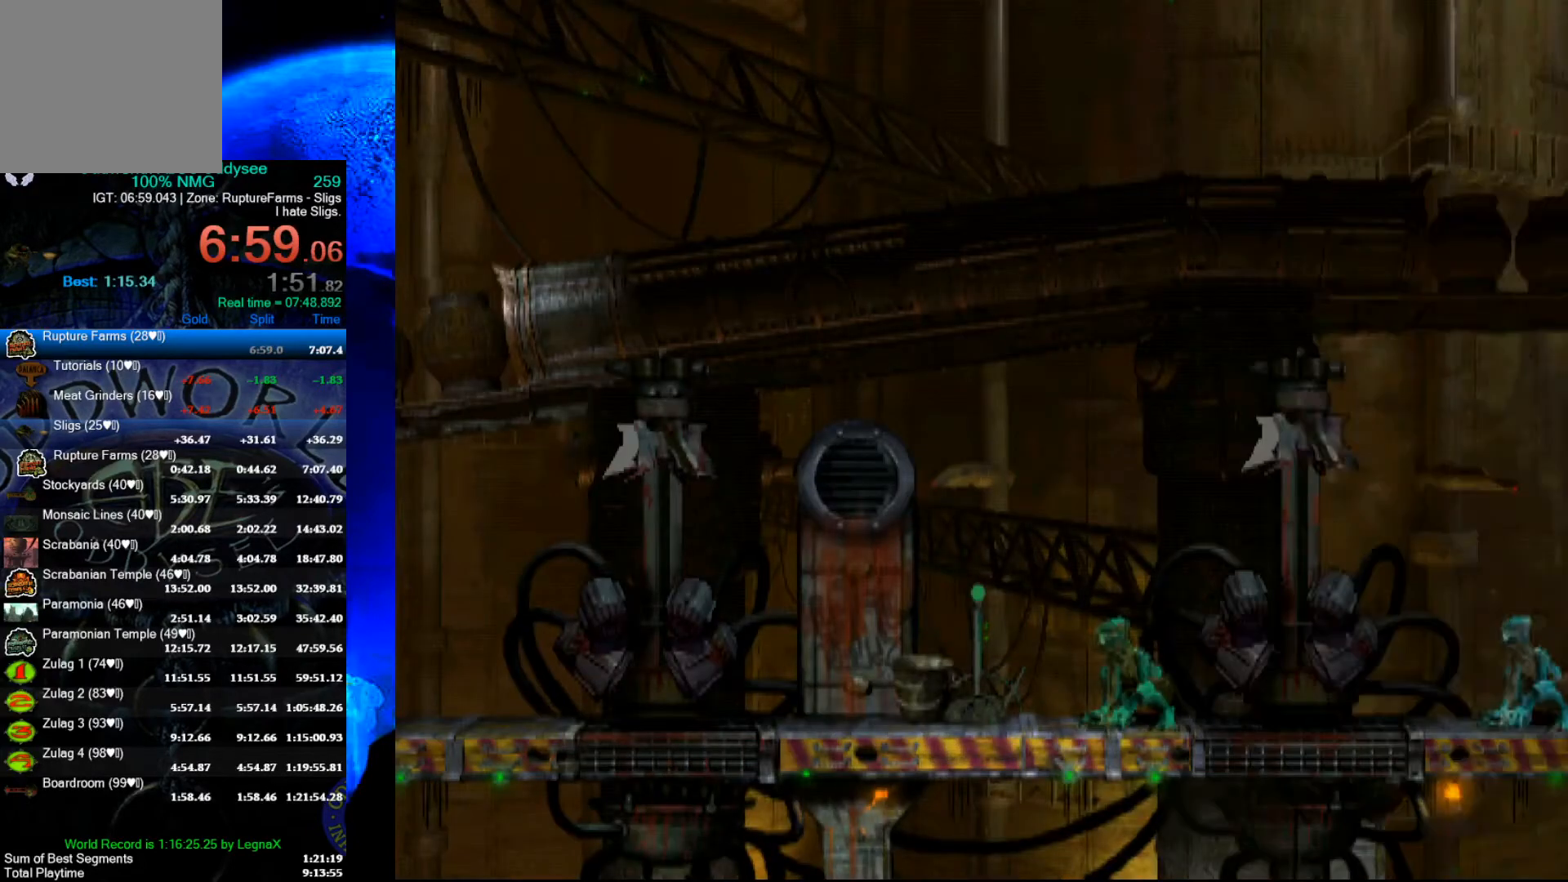
{"buttons": [], "left_stick": "center", "events": [[133, "Y", "down"], [333, "L1", "up"], [367, "Y", "up"]]}
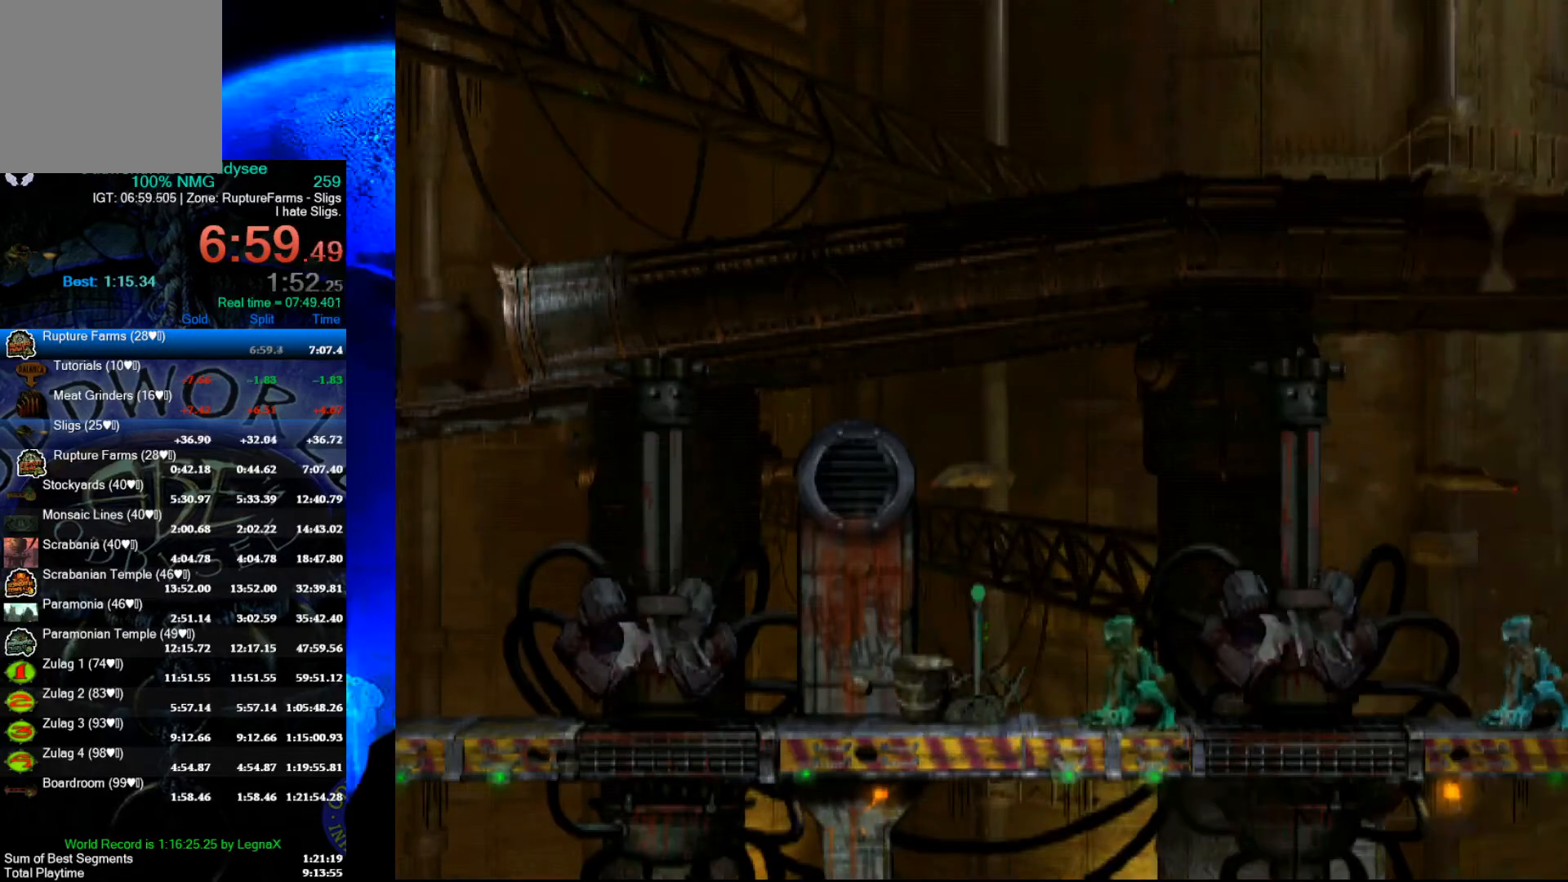
{"buttons": ["L1"], "left_stick": "center", "events": [[67, "left_stick", "right"], [300, "left_stick", "center"], [500, "L1", "down"]]}
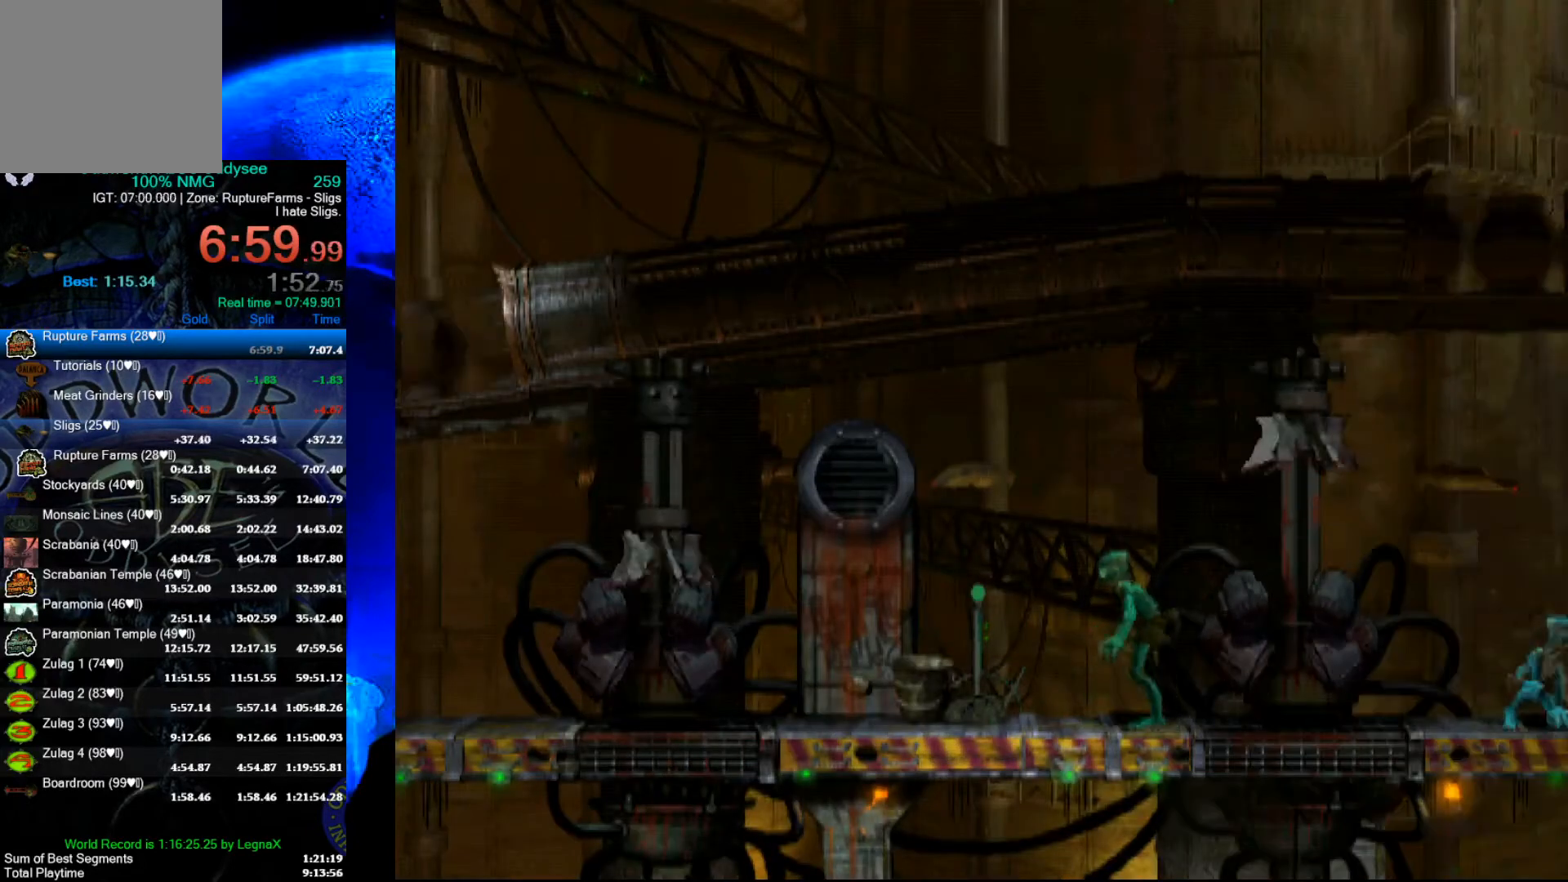
{"buttons": ["X", "L1"], "left_stick": "center", "events": [[367, "X", "down"]]}
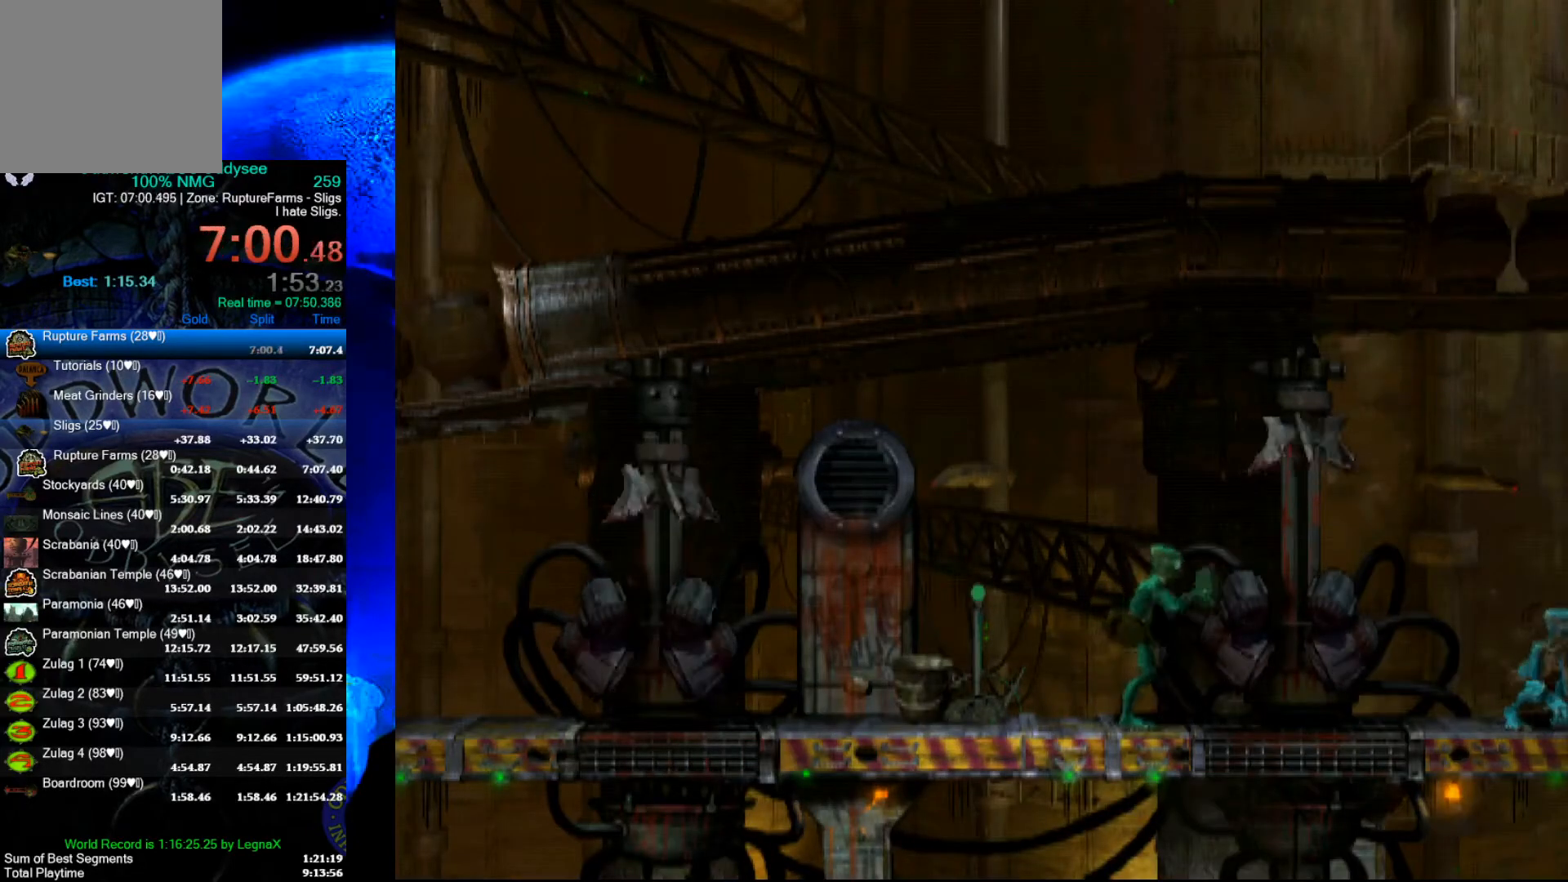
{"buttons": [], "left_stick": "right", "events": [[100, "L1", "up"], [100, "X", "up"], [367, "left_stick", "right"]]}
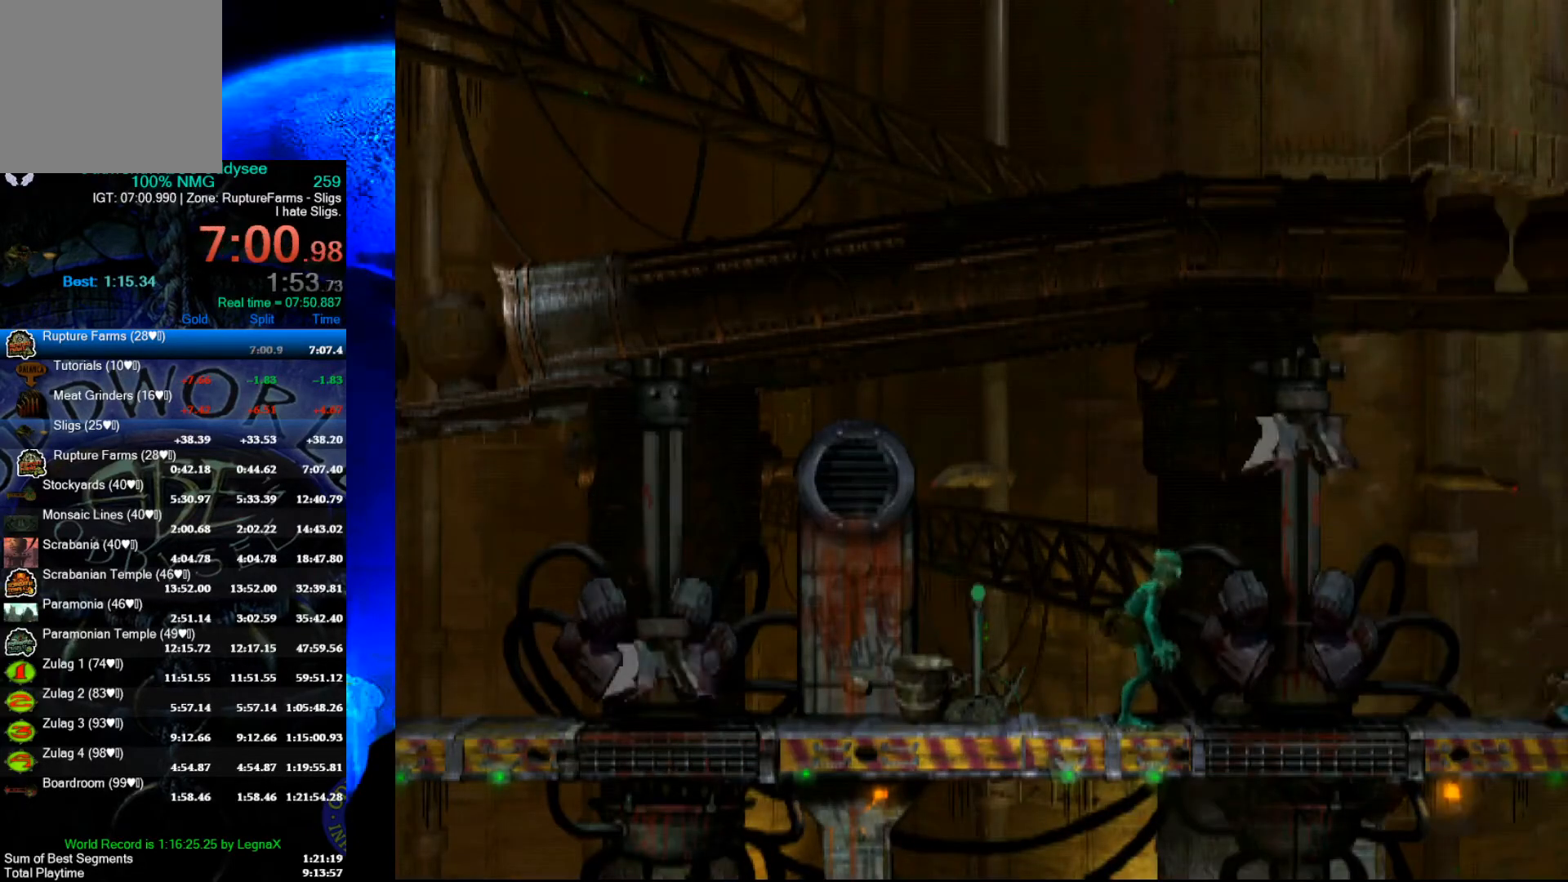
{"buttons": [], "left_stick": "right", "events": []}
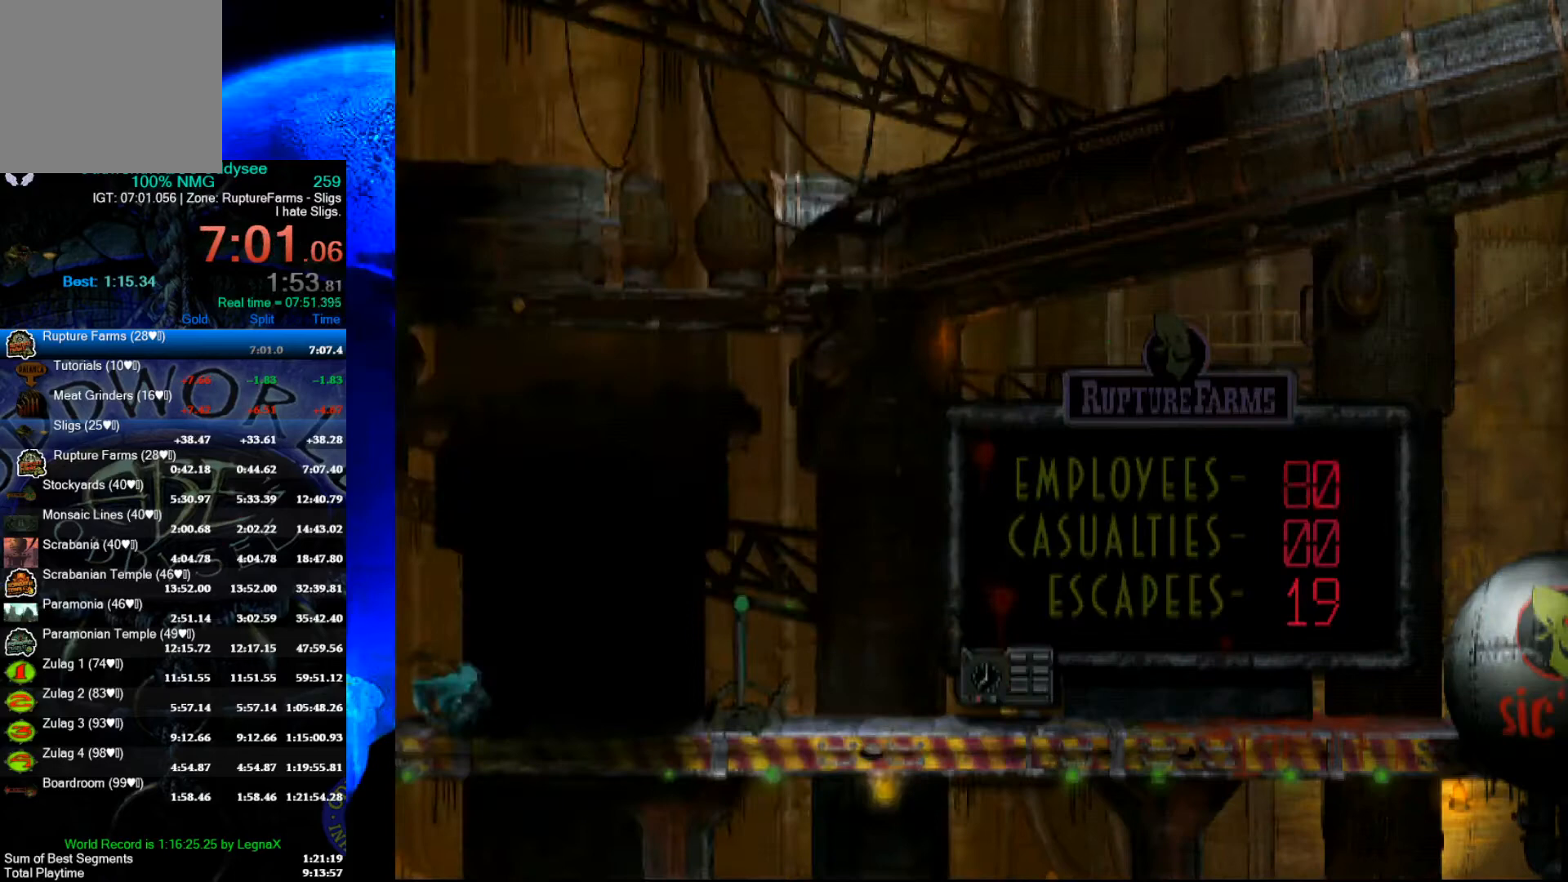
{"buttons": [], "left_stick": "right", "events": []}
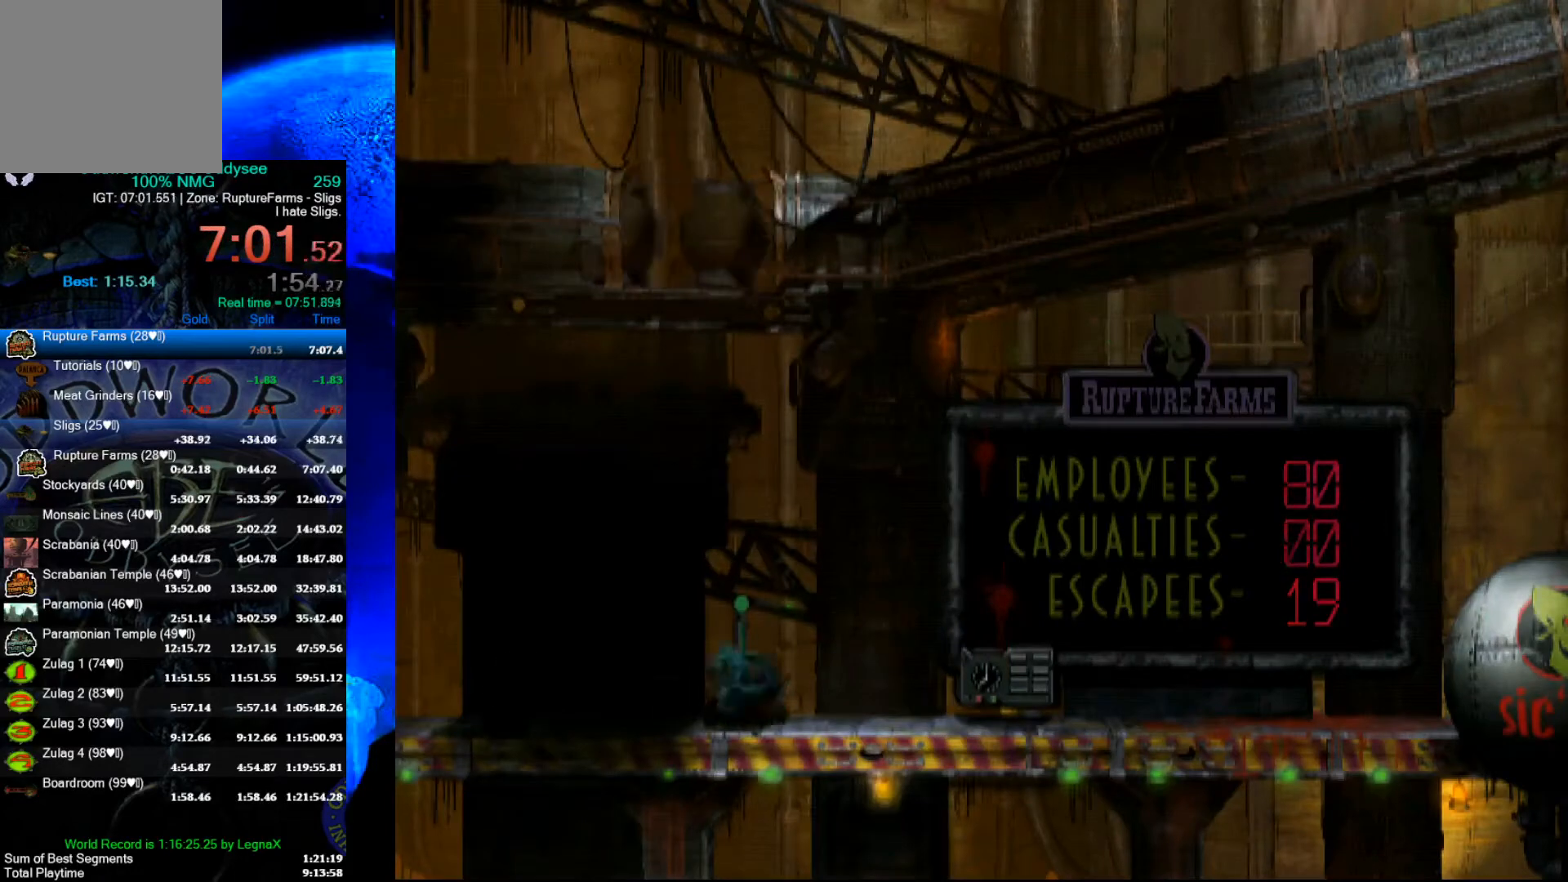
{"buttons": [], "left_stick": "right", "events": []}
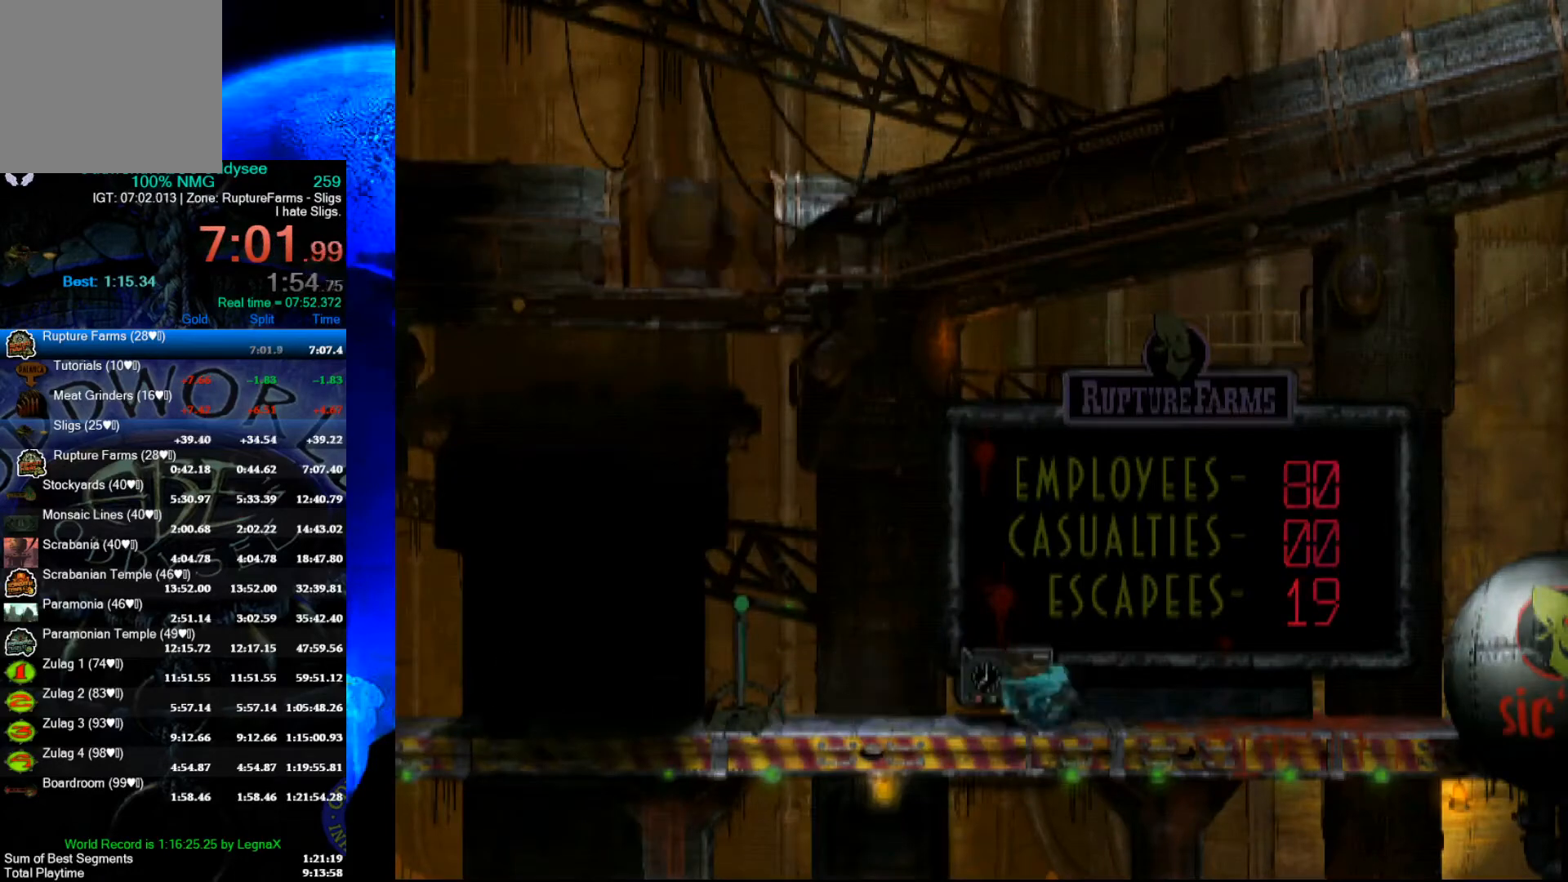
{"buttons": [], "left_stick": "right", "events": []}
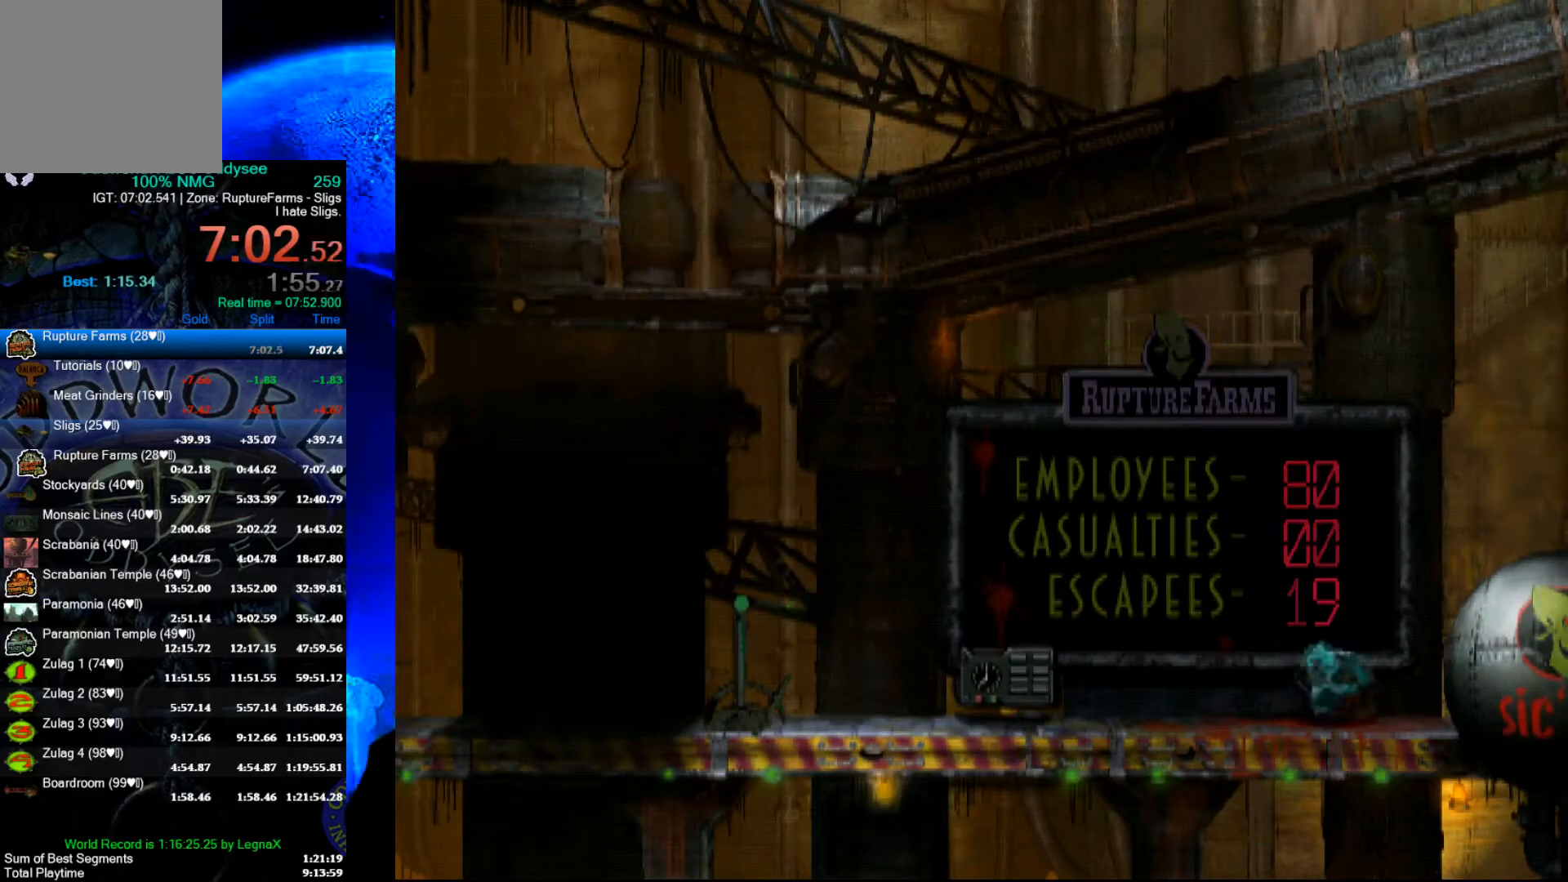
{"buttons": [], "left_stick": "right", "events": []}
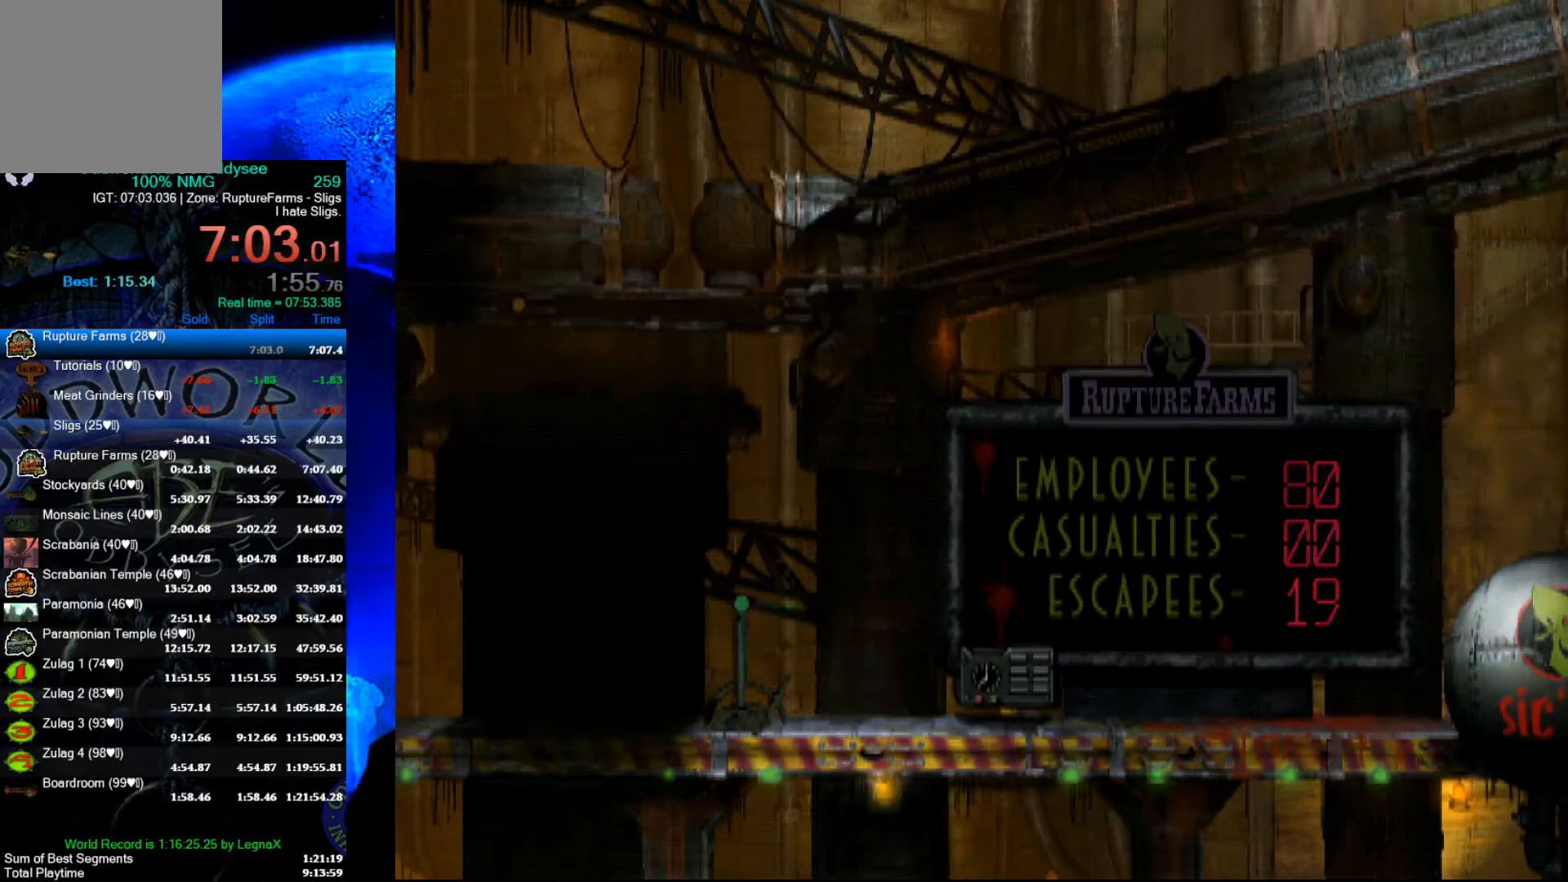
{"buttons": [], "left_stick": "right", "events": []}
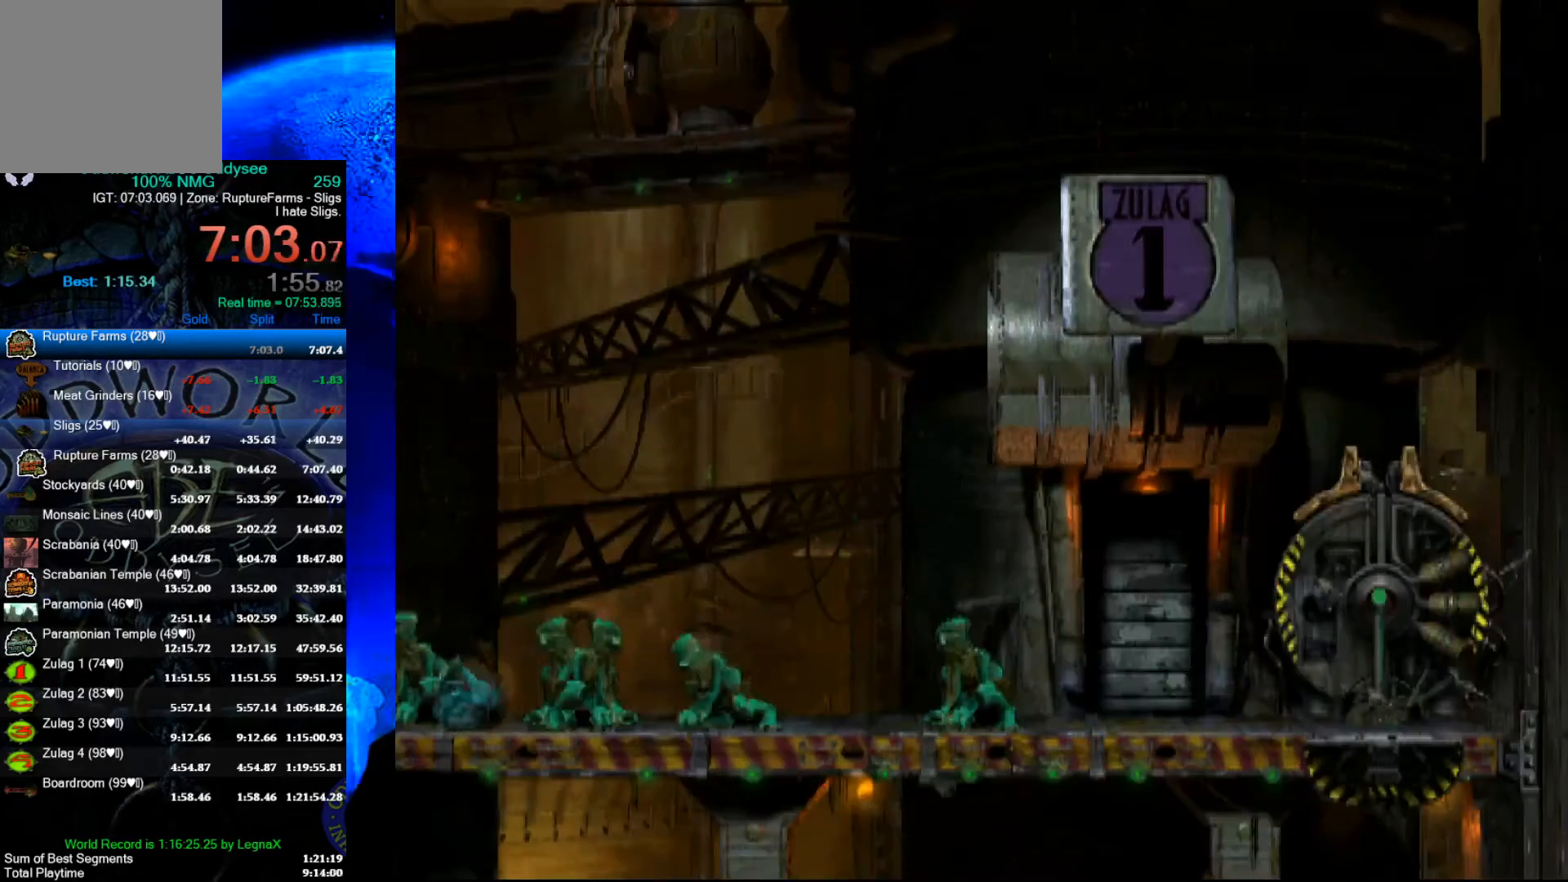
{"buttons": [], "left_stick": "left", "events": [[367, "left_stick", "center"], [500, "left_stick", "left"]]}
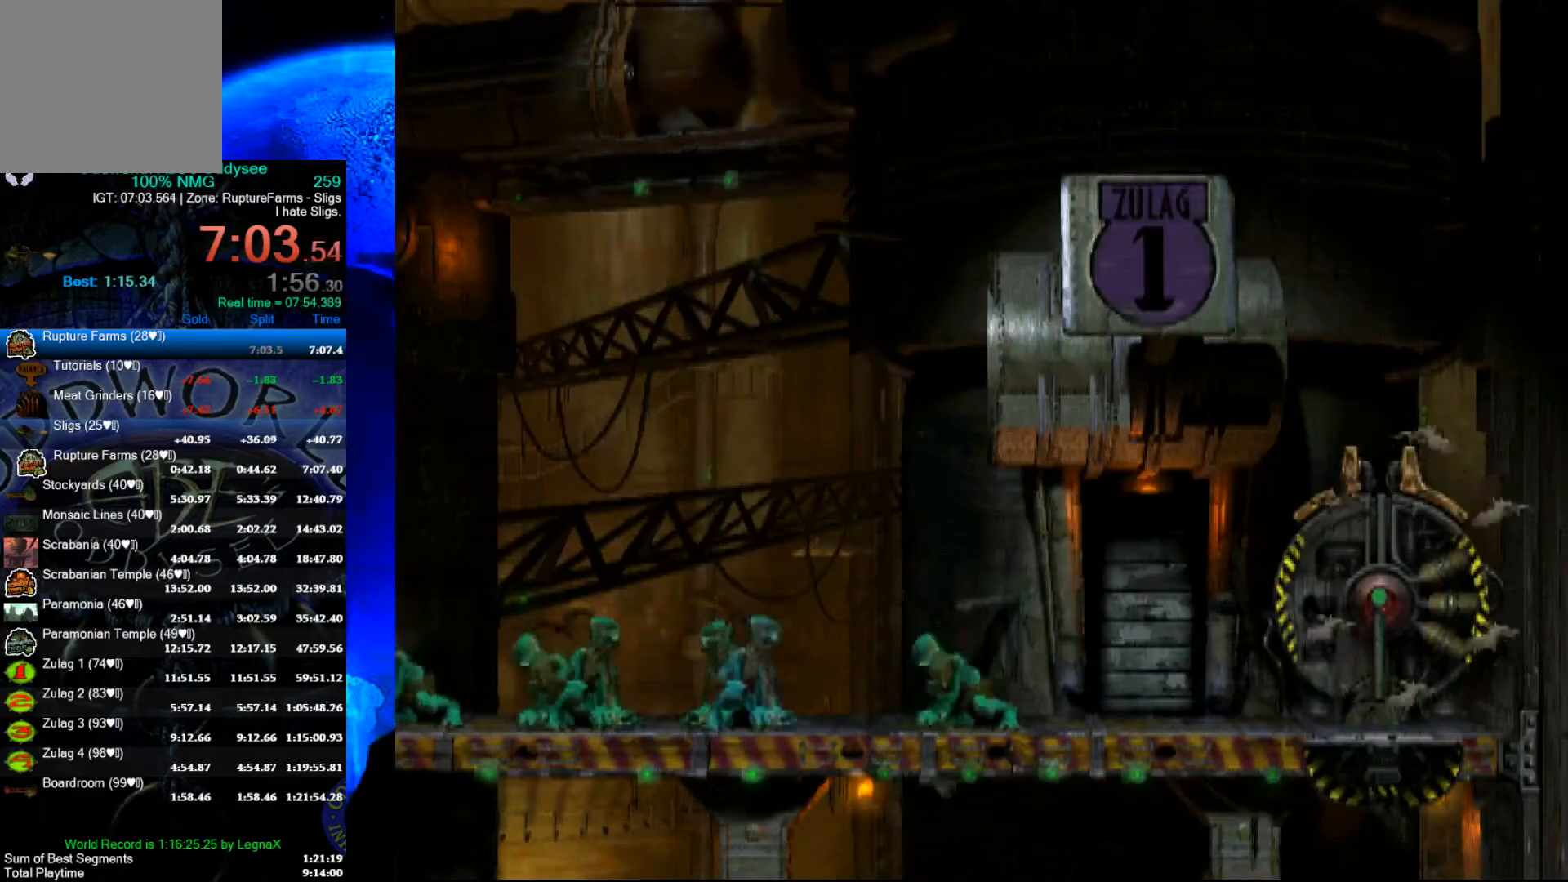
{"buttons": [], "left_stick": "right", "events": [[500, "left_stick", "right"]]}
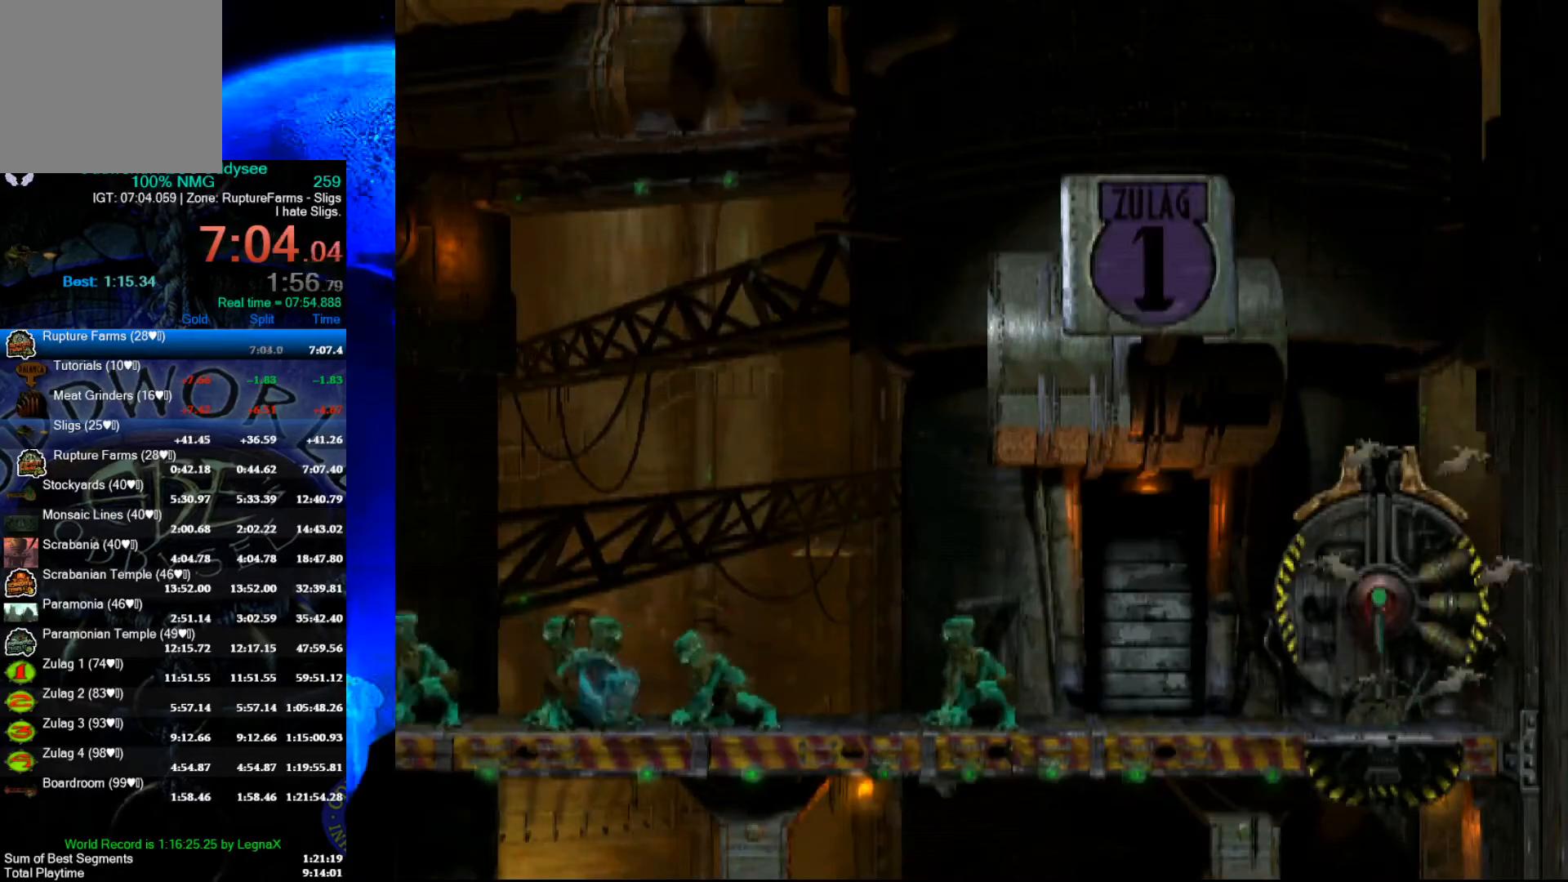
{"buttons": [], "left_stick": "up", "events": [[267, "left_stick", "center"], [433, "left_stick", "up"]]}
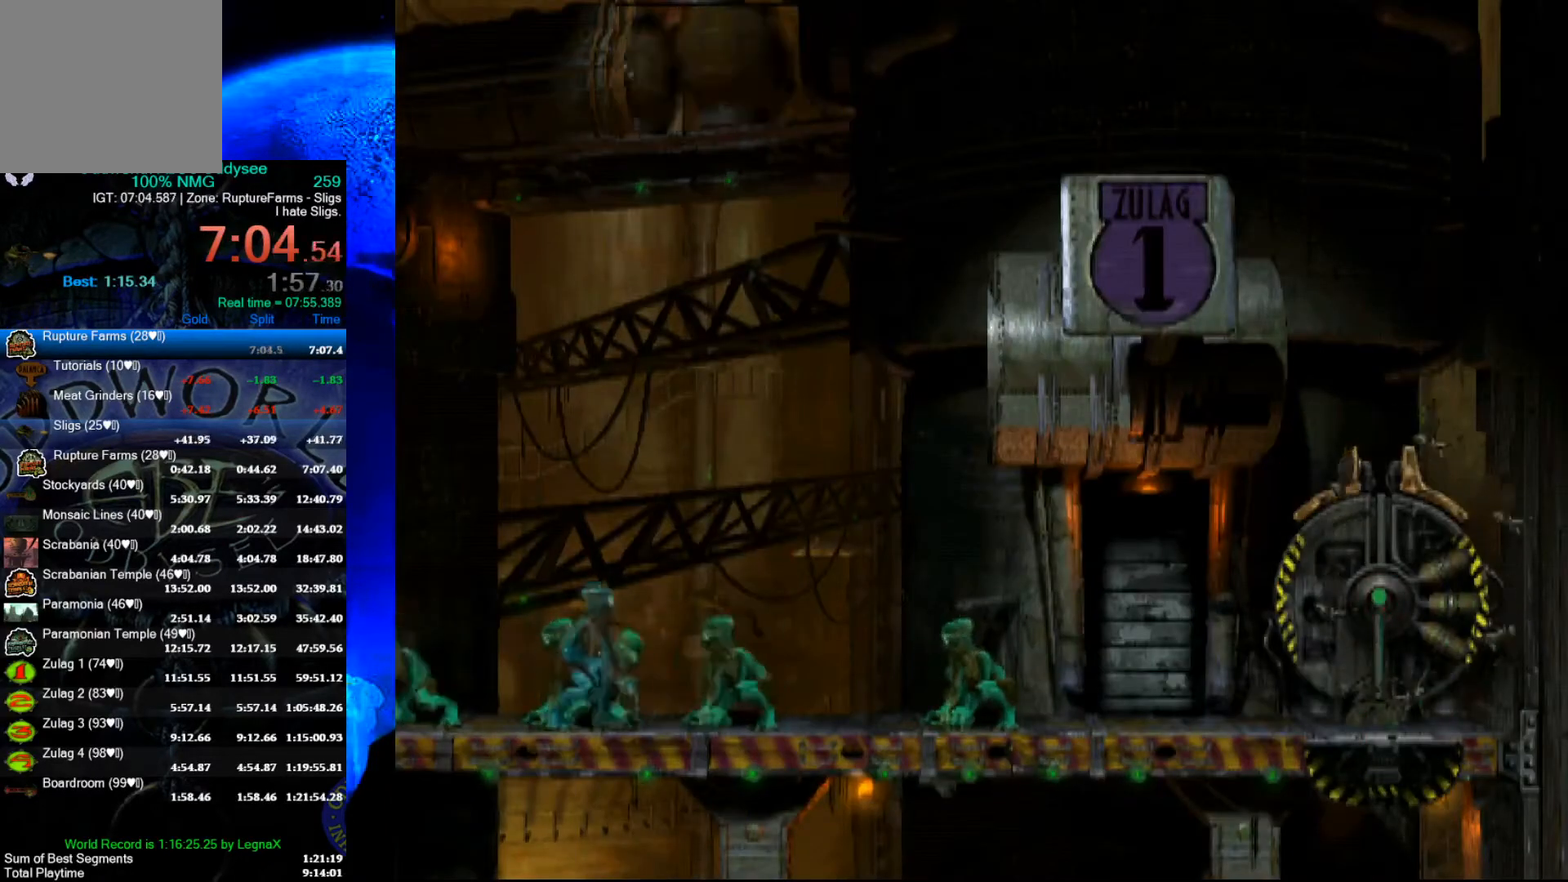
{"buttons": ["L1", "R1"], "left_stick": "center", "events": [[67, "left_stick", "center"], [200, "L1", "down"], [200, "R1", "down"]]}
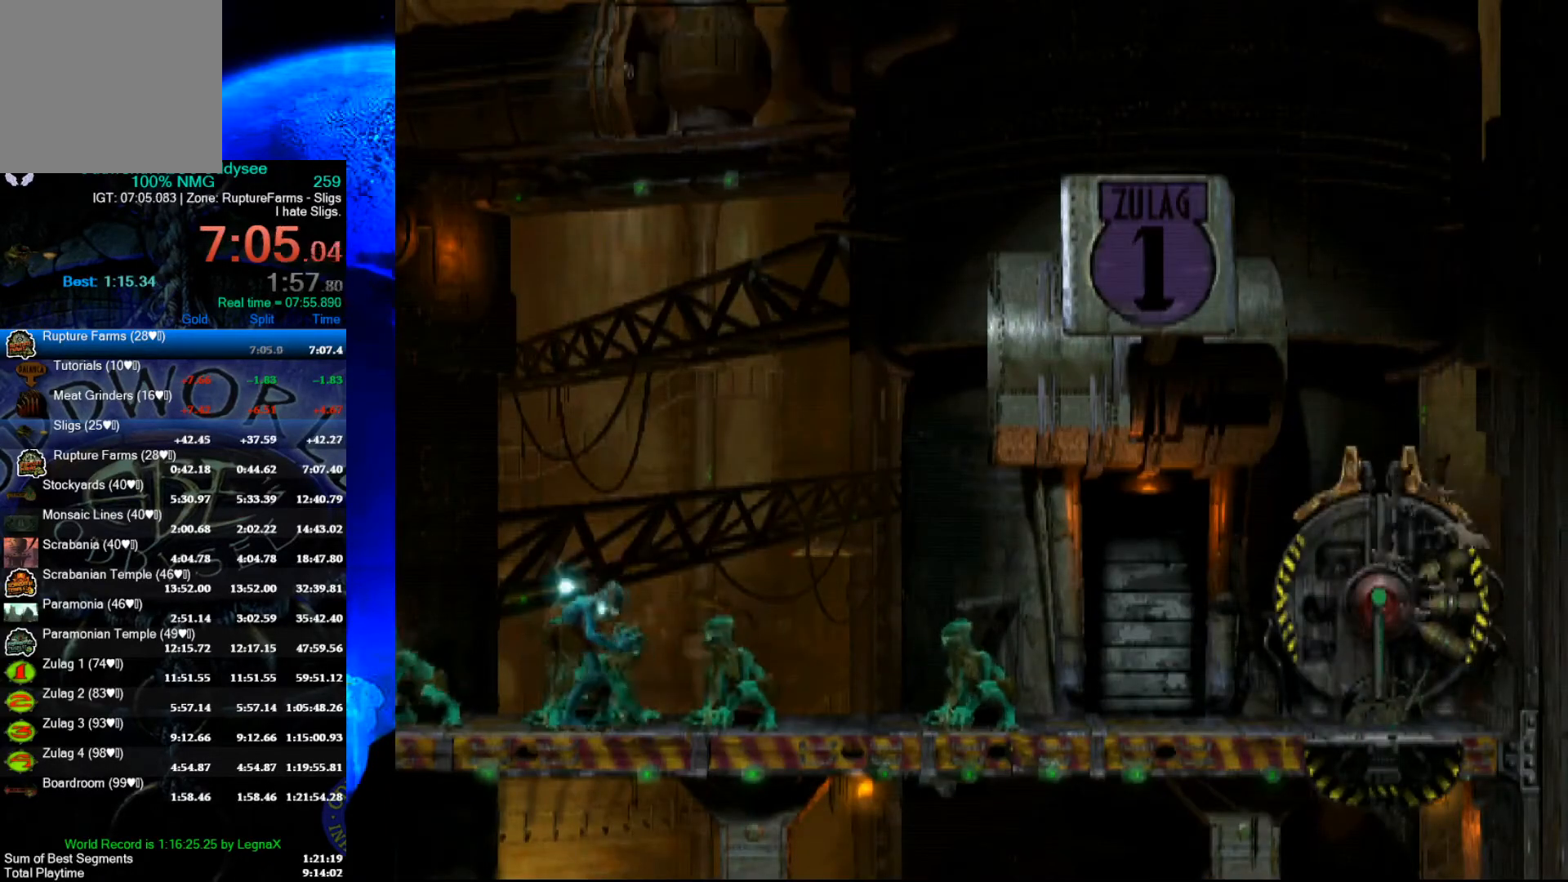
{"buttons": ["L1", "R1"], "left_stick": "center", "events": []}
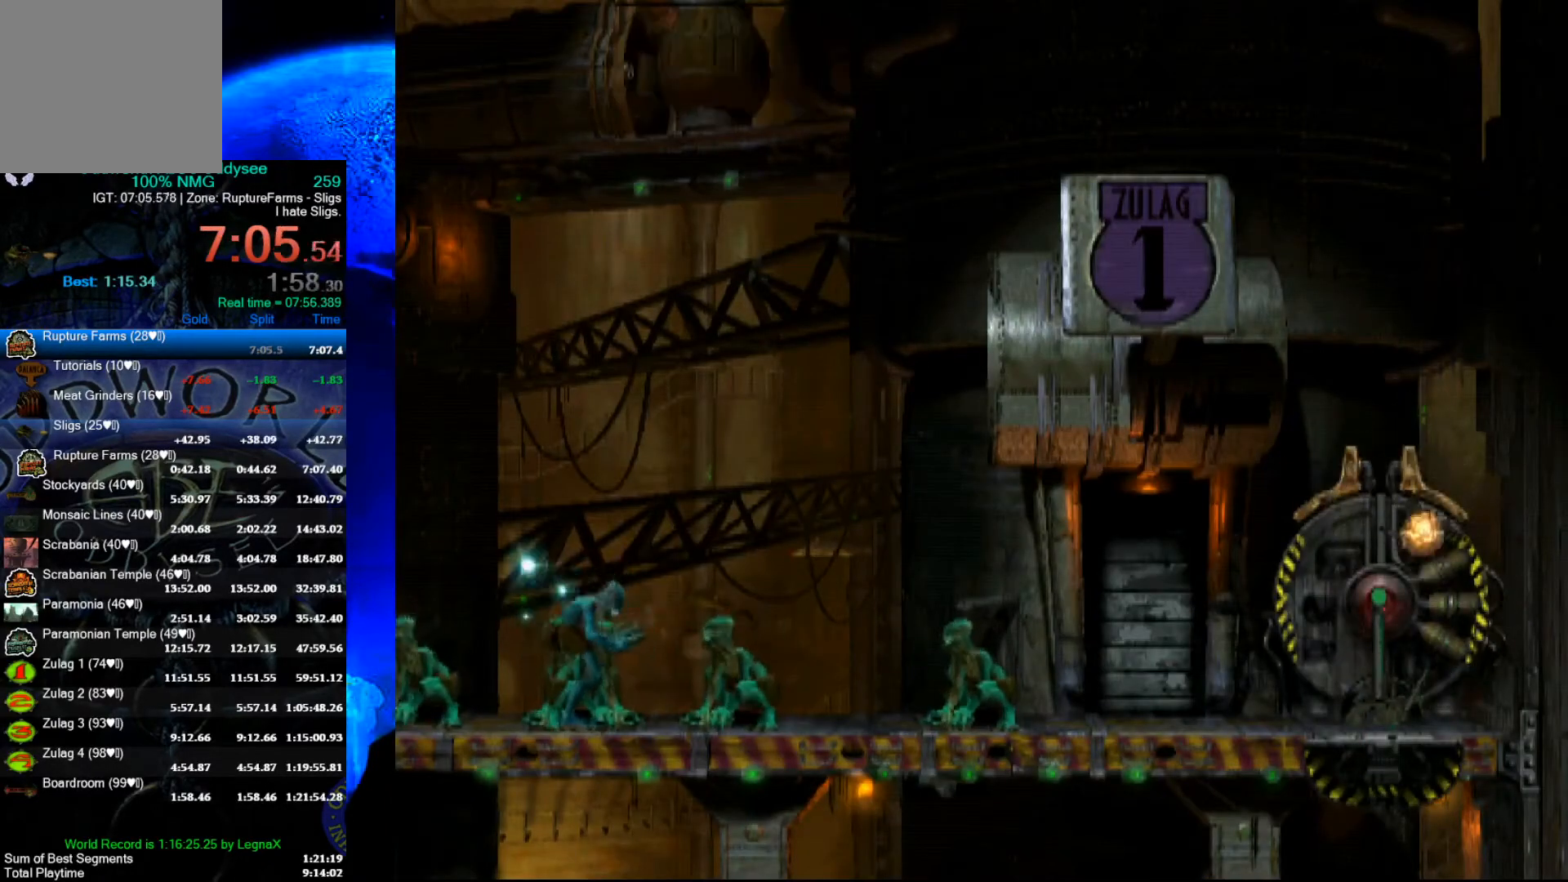
{"buttons": ["L1", "R1"], "left_stick": "center", "events": []}
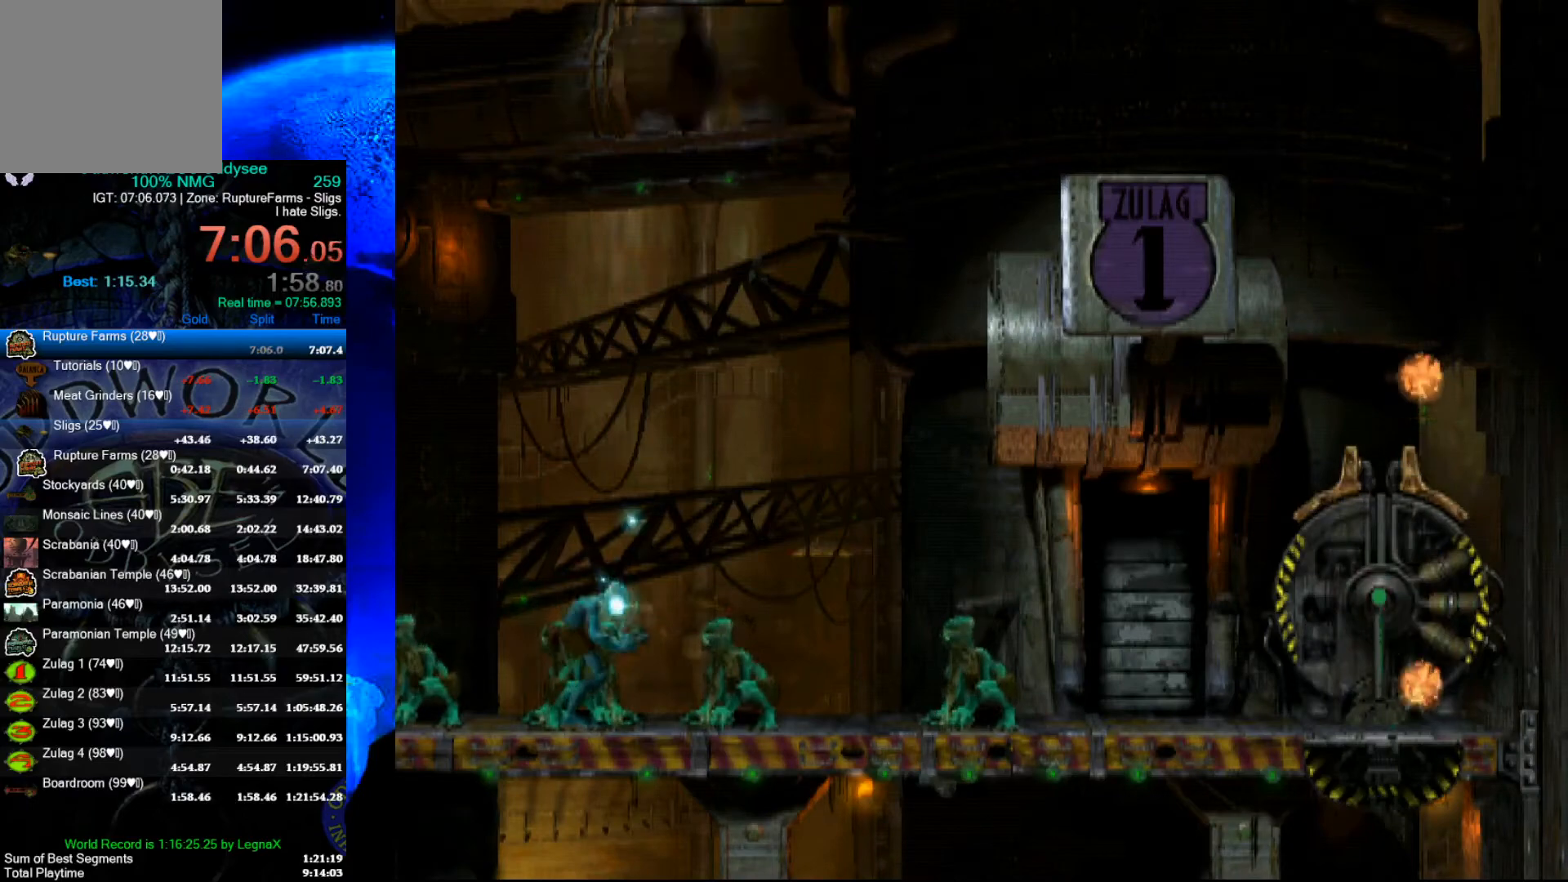
{"buttons": ["L1", "R1"], "left_stick": "center", "events": []}
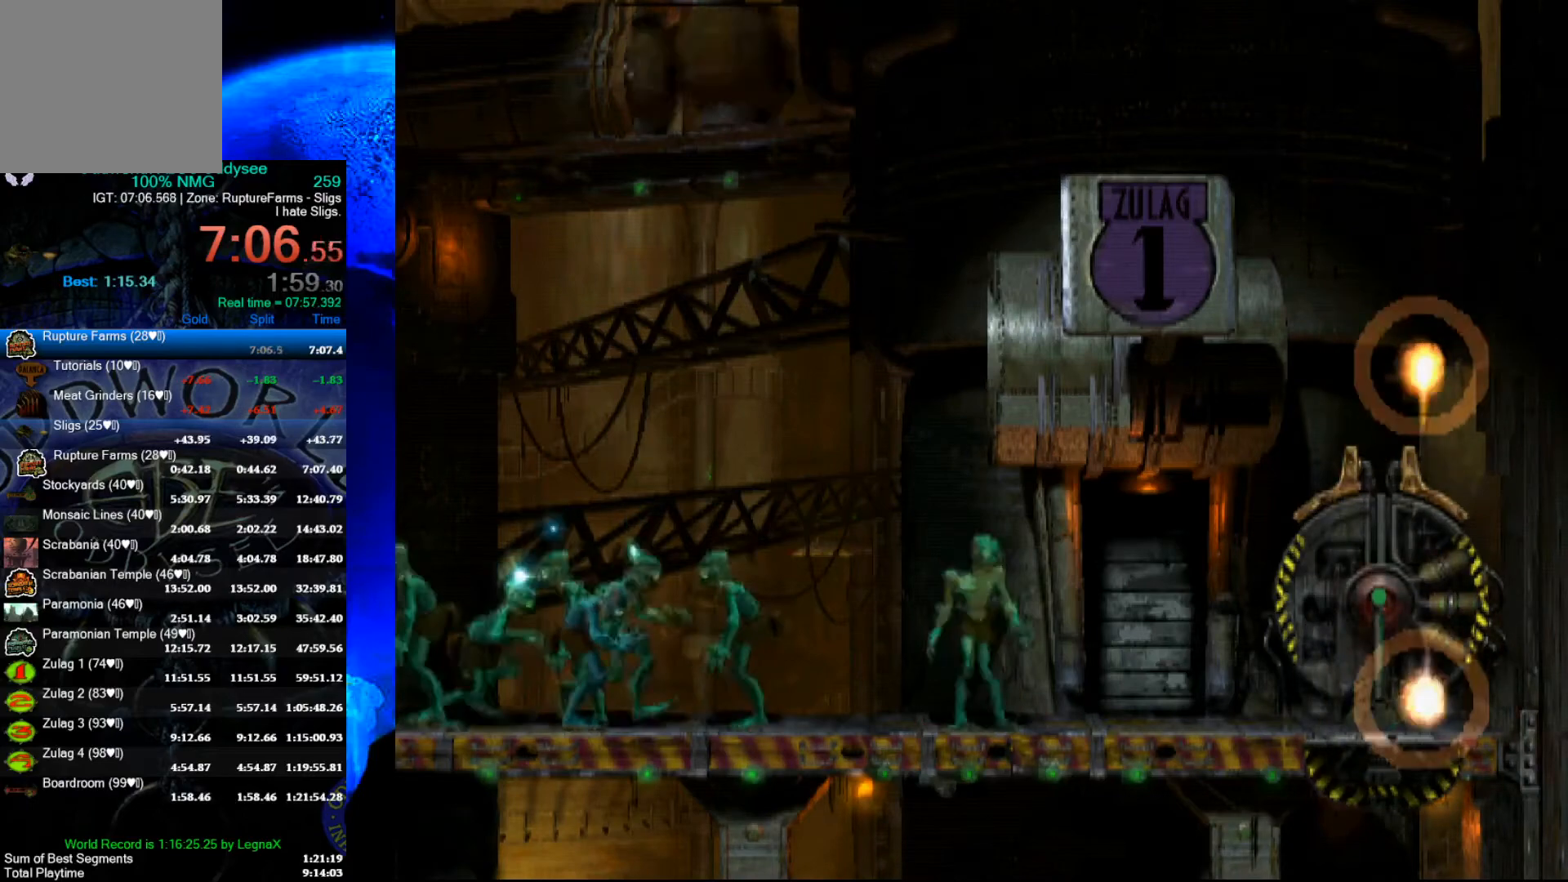
{"buttons": ["L1", "R1"], "left_stick": "center", "events": []}
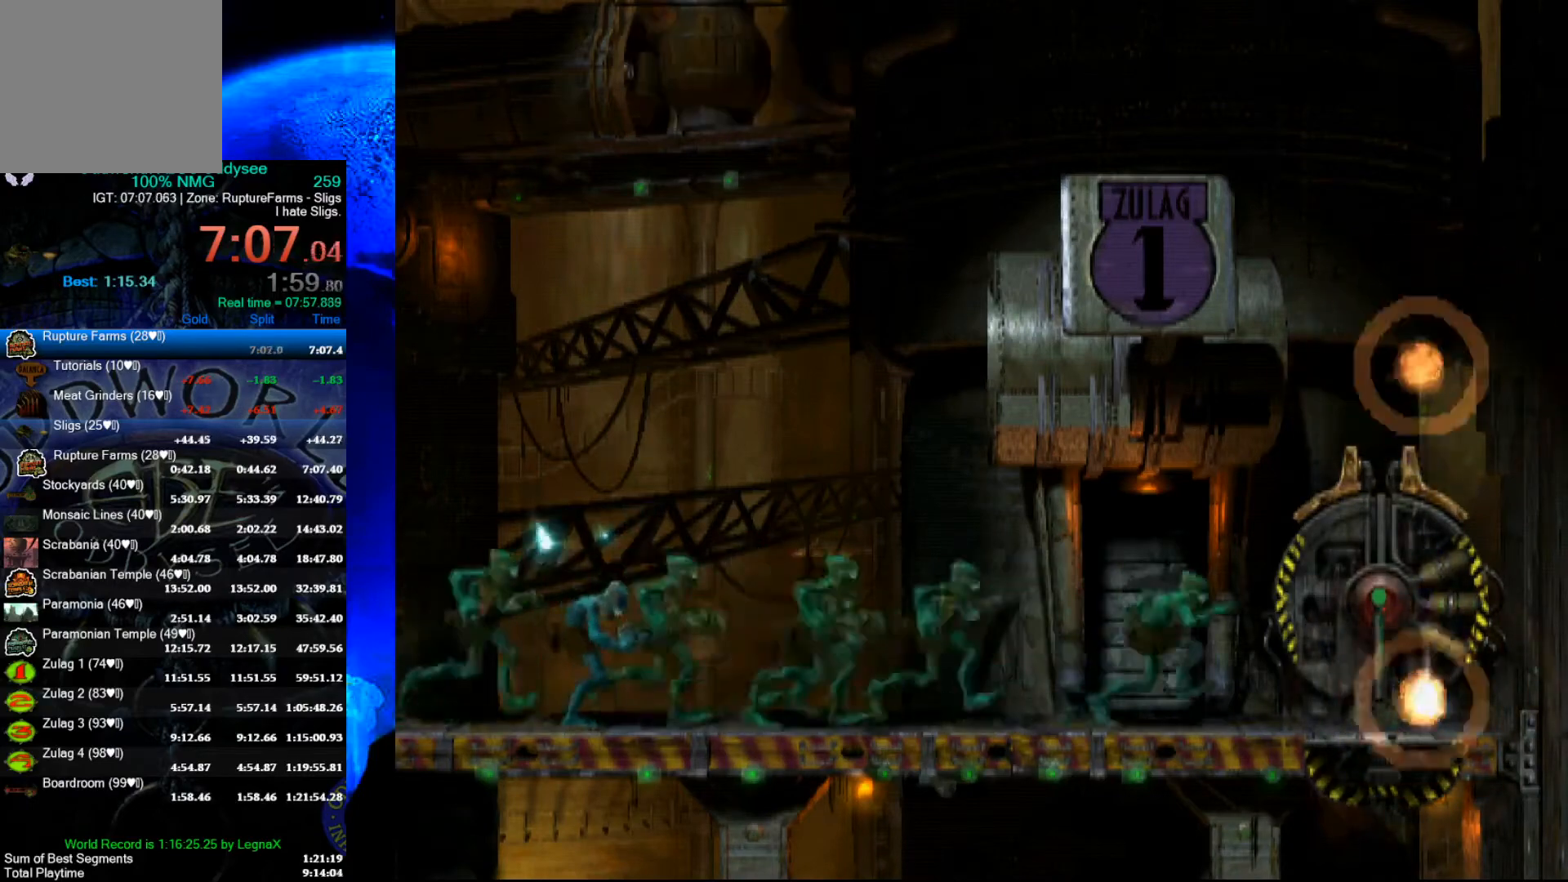
{"buttons": ["L1", "R1"], "left_stick": "center", "events": []}
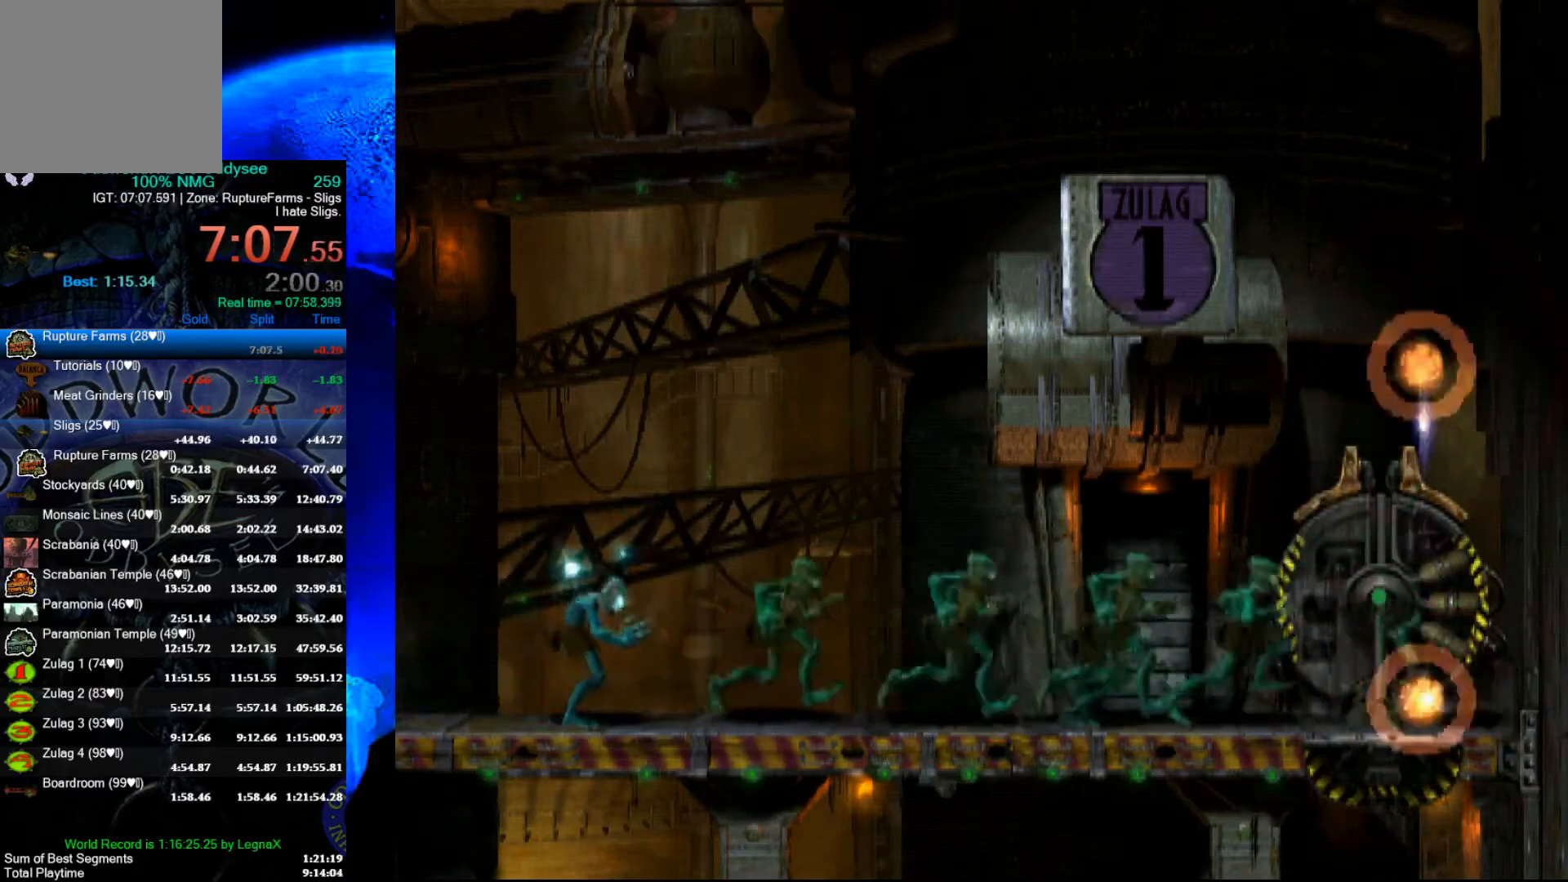
{"buttons": ["L1", "R1"], "left_stick": "center", "events": []}
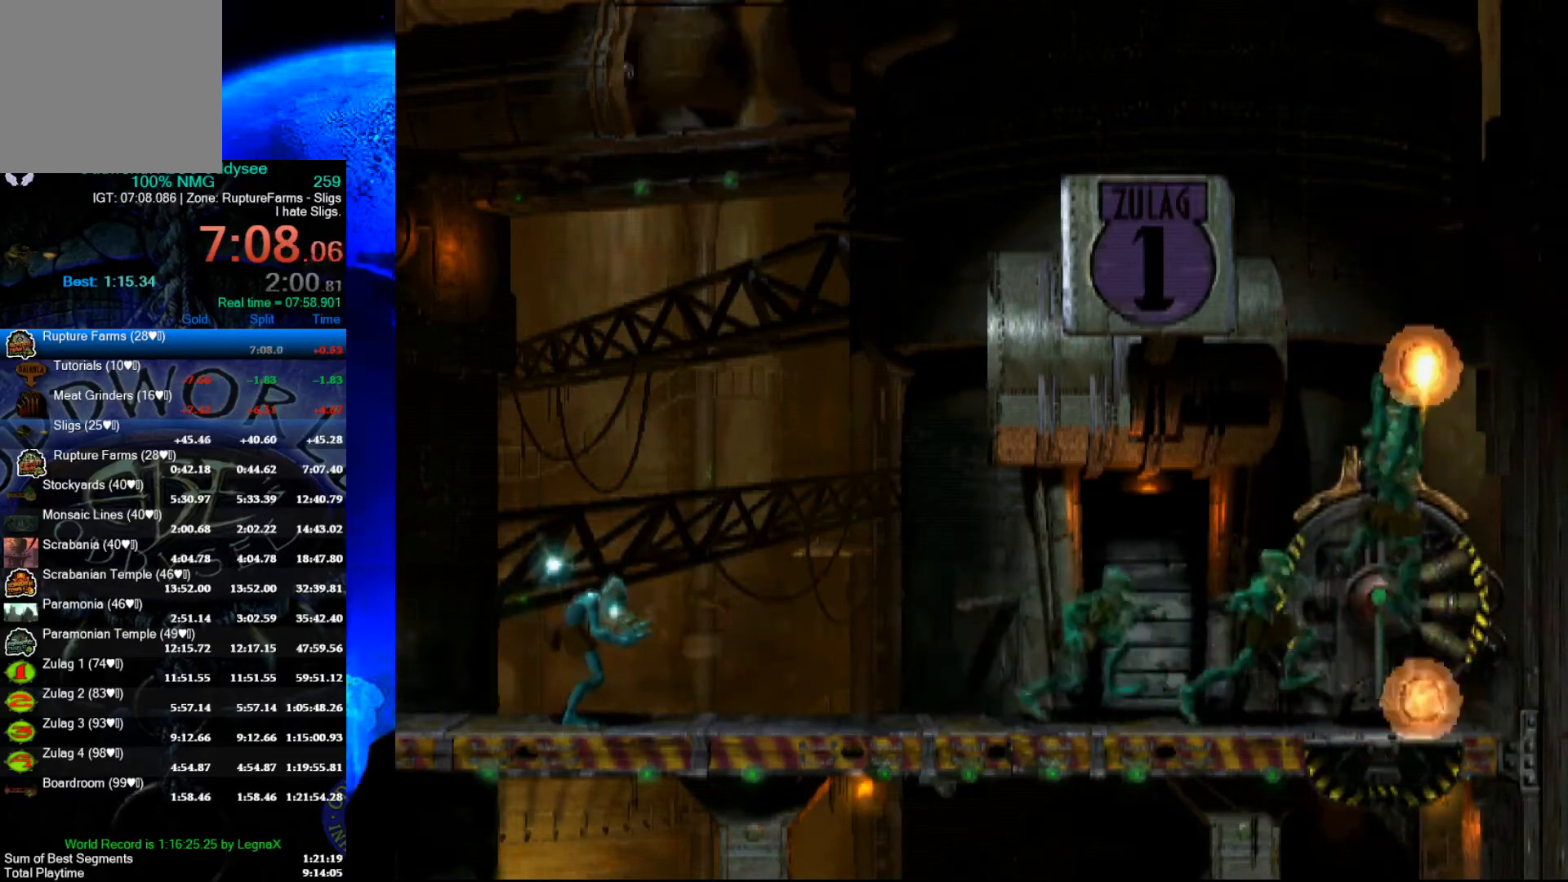
{"buttons": ["R1"], "left_stick": "center", "events": [[467, "L1", "up"]]}